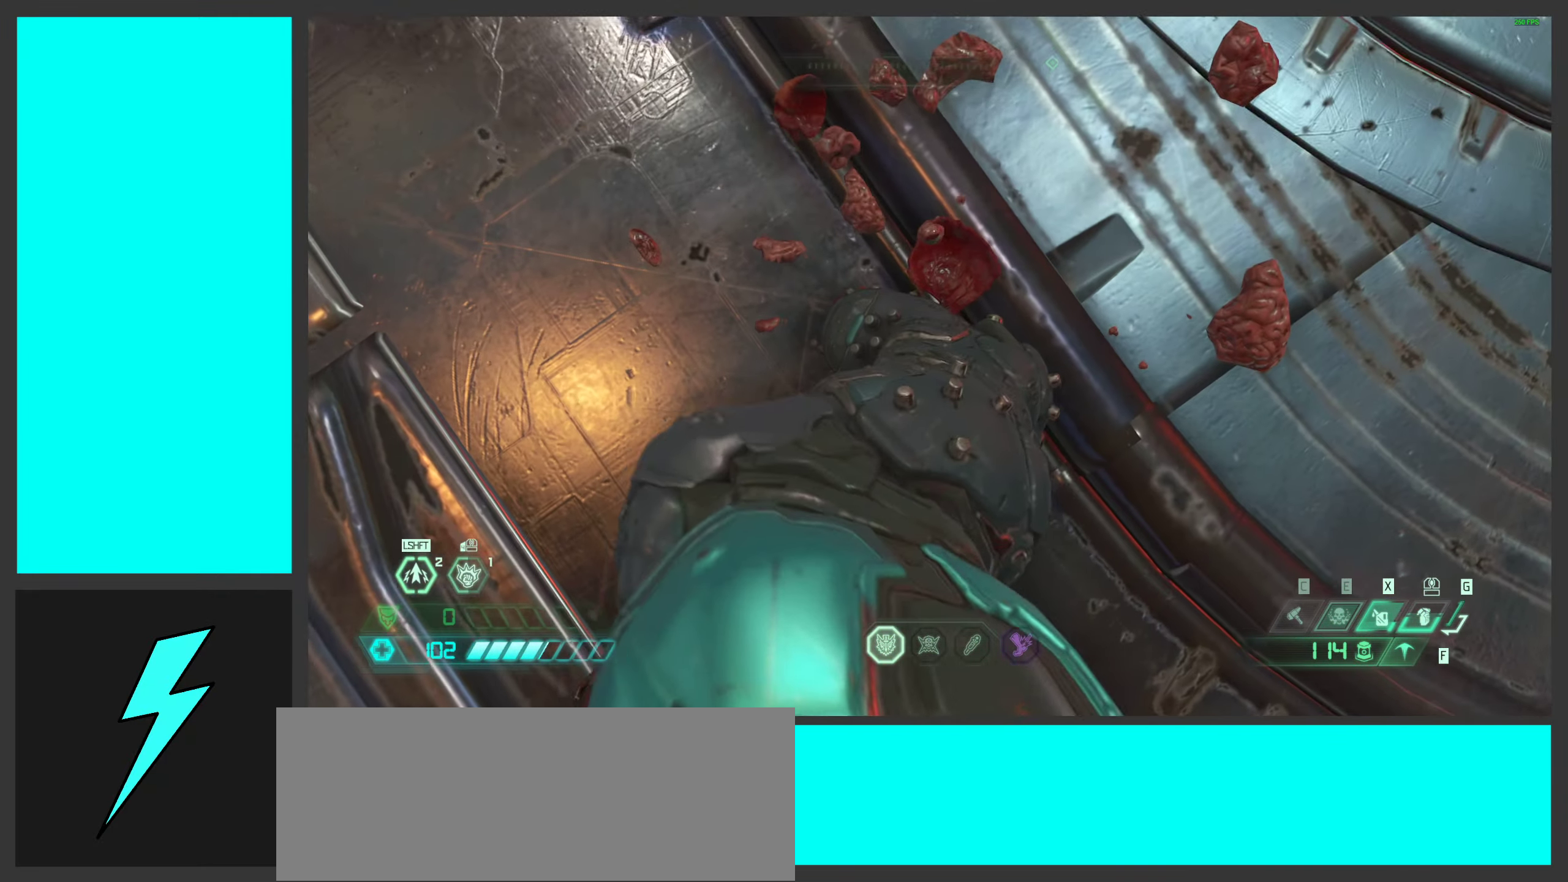
Gameplay with keyboard and mouse; each line is a JSON object with the keys and mouse buttons held at the frame after it. "events" lists presses ("down") and releases ("up") of ".", "/", "0", "1", "2", "3", "4", "5", "6", "7", "8", "9", "a", "alt_l", "alt_r", "b", "c", "caps_lock", "comma", "ctrl", "d", "e", "equals", "f", "g", "h", "i", "j", "k", "l", "lbracket", "m", "minus", "n", "o", "p", "q", "quote", "r", "rbracket", "s", "semicolon", "shift", "space", "super", "t", "tab", "tilde", "u", "v", "w", "x", "y", "z", "mouse_left", "mouse_wheel", "mouse_right", "mouse_mb4" and "mouse_mb5" between this image and that frame as [ms after this image, input, new state], when the widget could be followed in between. "mouse_left", "mouse_wheel", "mouse_right", "mouse_mb4", "mouse_mb5" = the "left", "wheel", "right", "mb4", "mb5" buttons of the "mouse" list. No other keys are recorded. "wheel" means that the mouse wheel is clicked or scrolled. Mouse movement is not recorded.
{"keys": ["a", "s"], "mouse": [], "events": [[383, "a", "down"]]}
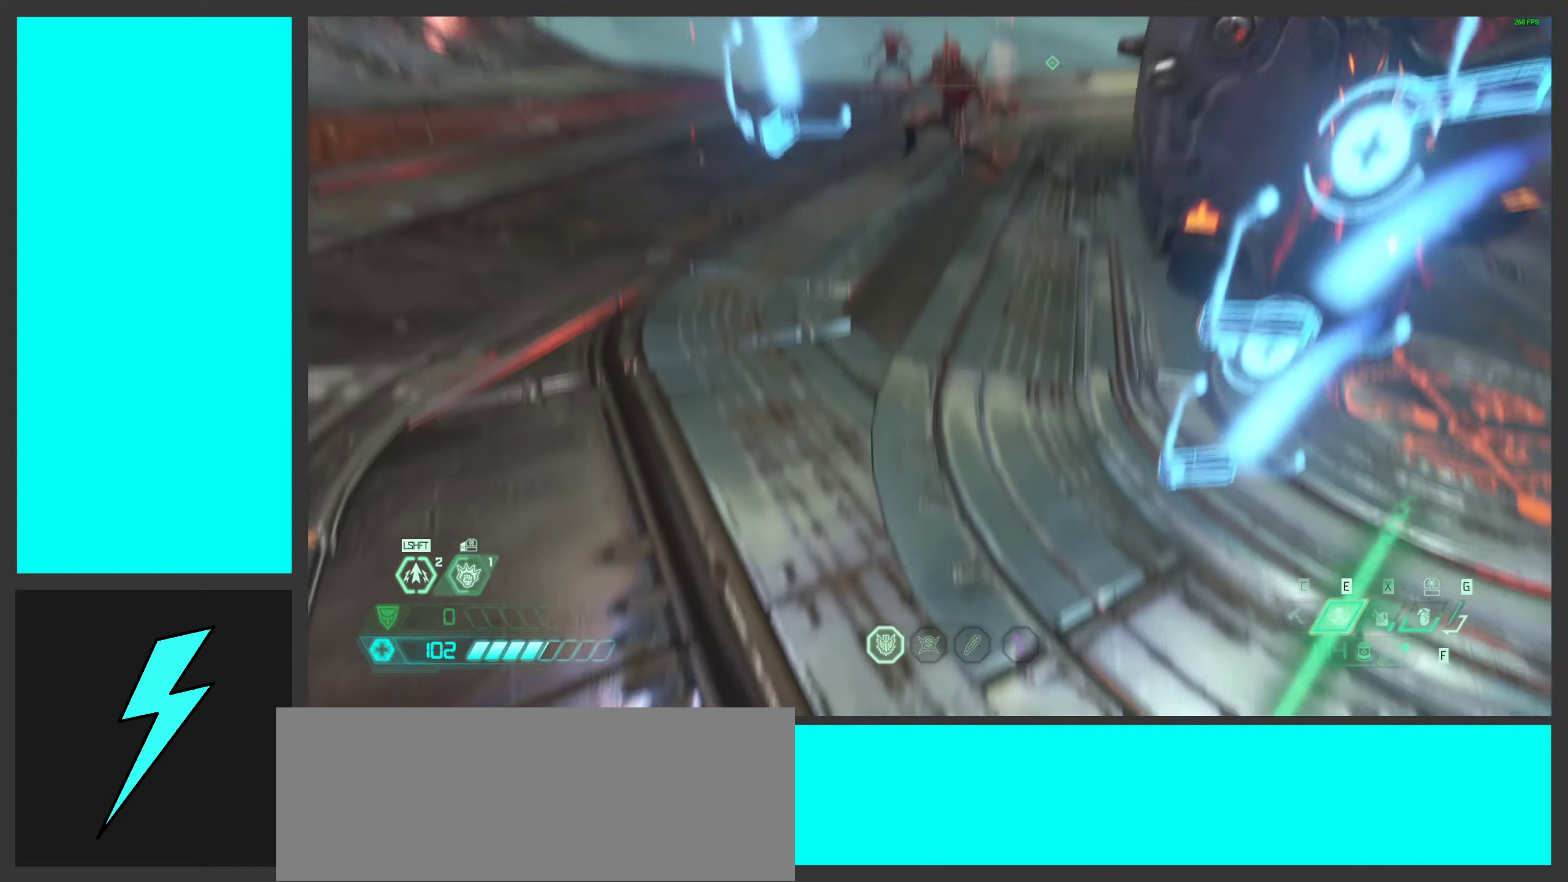
{"keys": ["a"], "mouse": [], "events": [[367, "space", "down"], [434, "s", "up"], [484, "space", "up"]]}
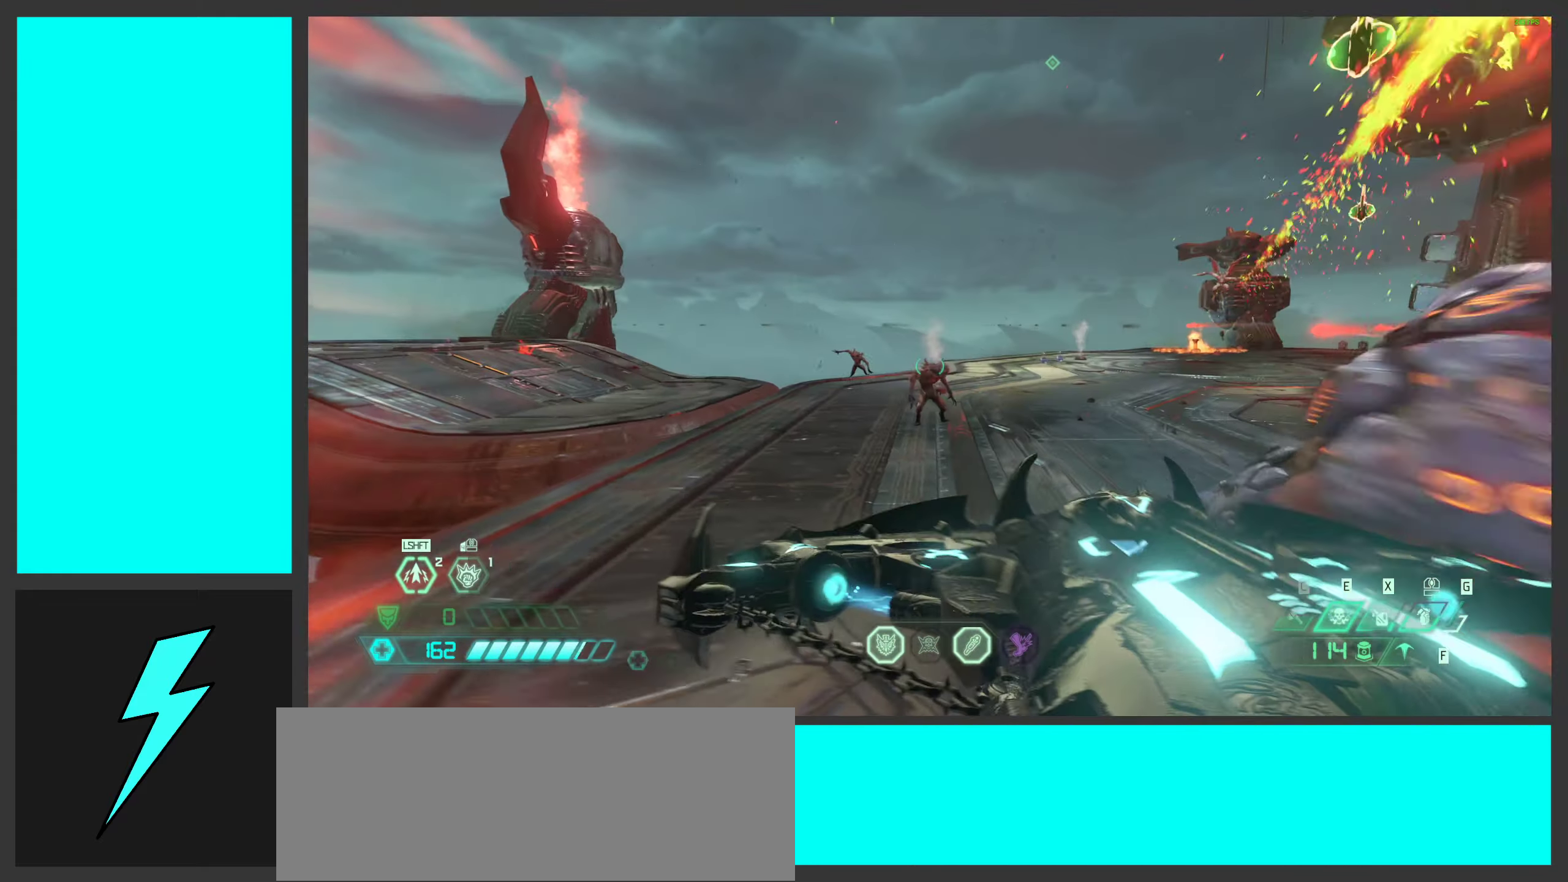
{"keys": ["w"], "mouse": [], "events": [[117, "space", "down"], [117, "w", "down"], [250, "space", "up"], [317, "shift", "down"], [417, "a", "up"], [450, "shift", "up"]]}
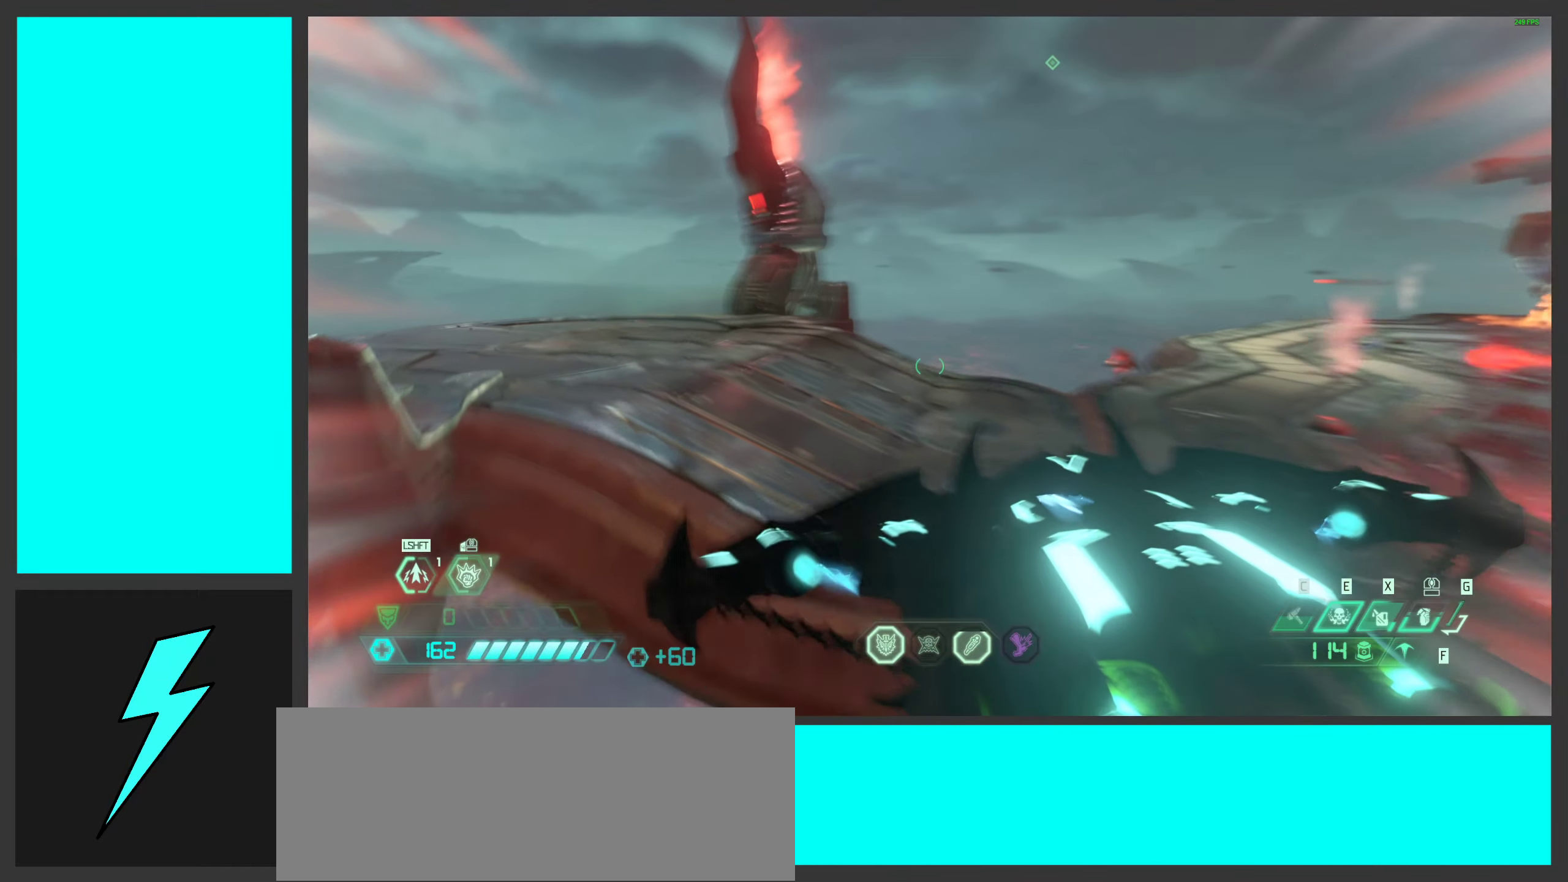
{"keys": ["a", "s"], "mouse": [], "events": [[100, "shift", "down"], [150, "a", "down"], [250, "shift", "up"], [267, "w", "up"], [417, "s", "down"]]}
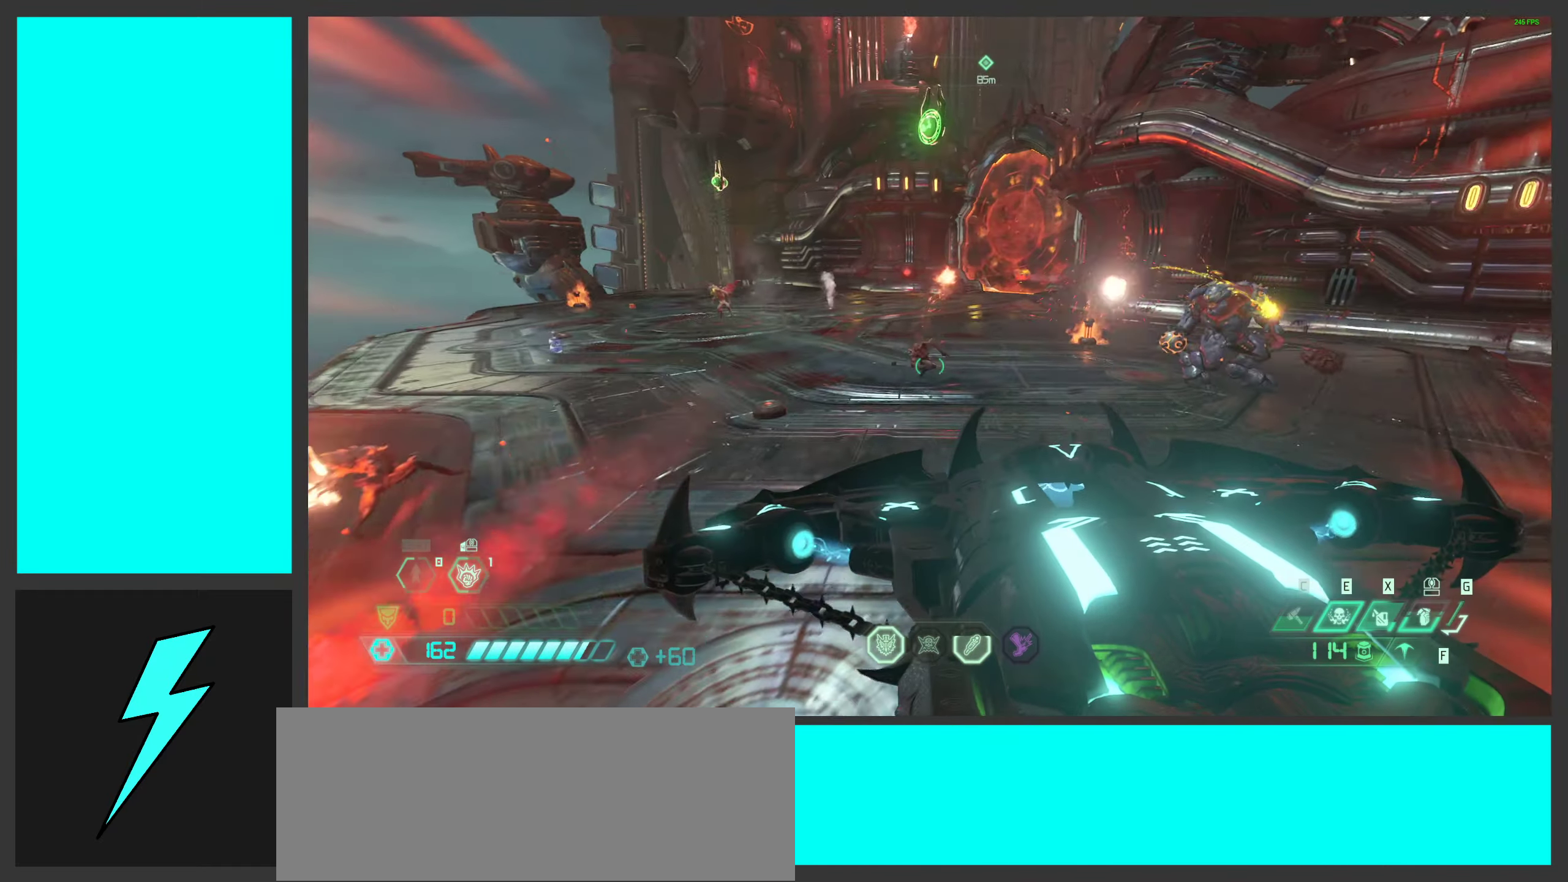
{"keys": ["s"], "mouse": ["mb5"], "events": [[117, "a", "up"], [400, "mouse_mb5", "down"]]}
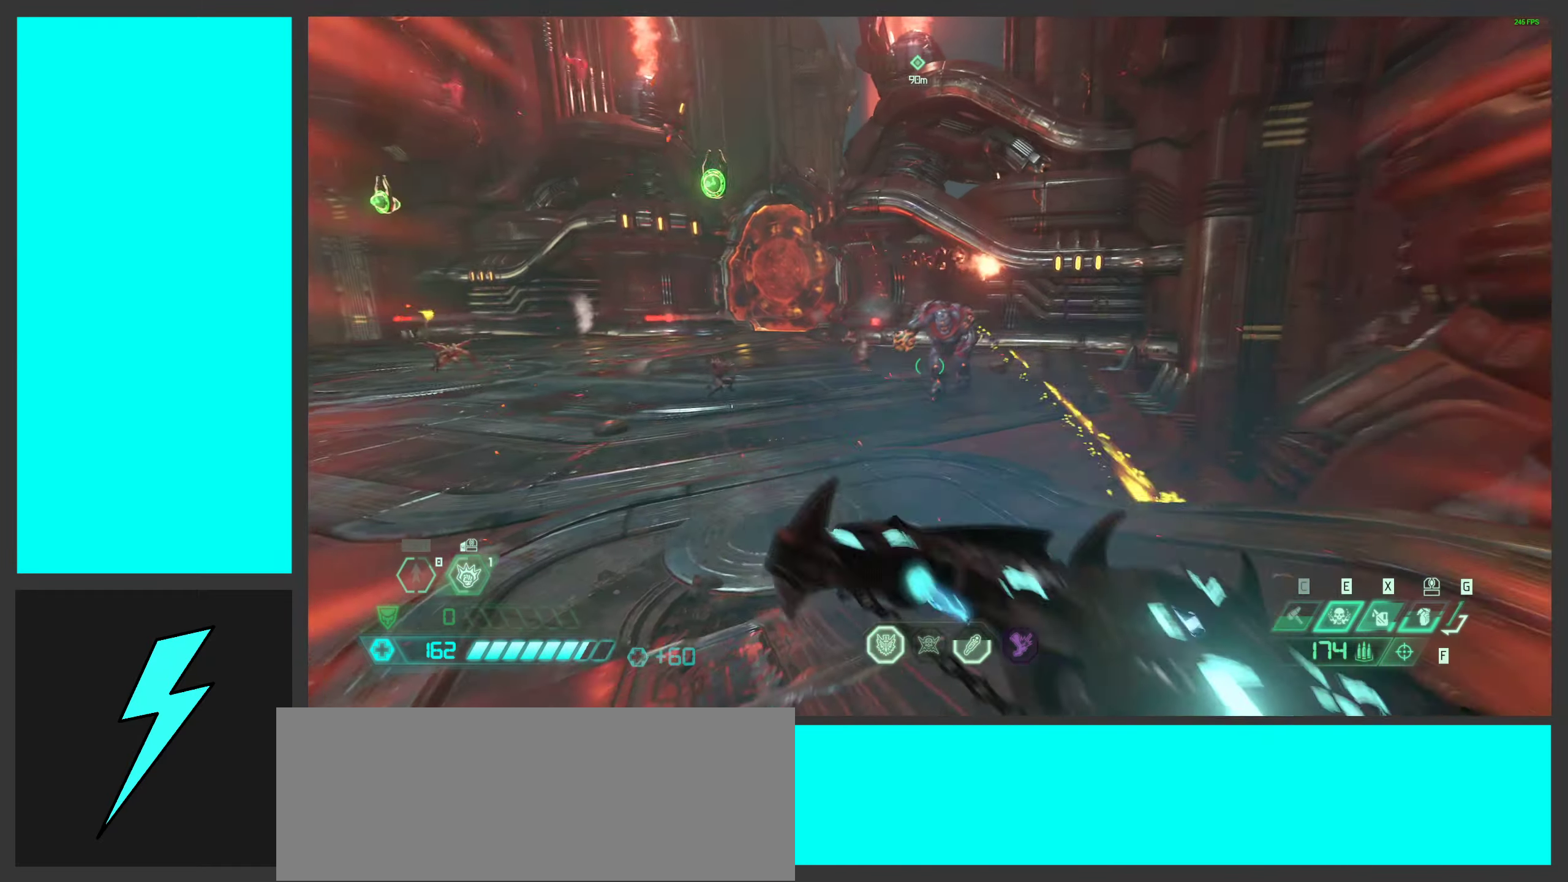
{"keys": ["s"], "mouse": [], "events": [[34, "mouse_mb5", "up"], [167, "a", "down"], [350, "a", "up"], [350, "s", "up"], [467, "s", "down"]]}
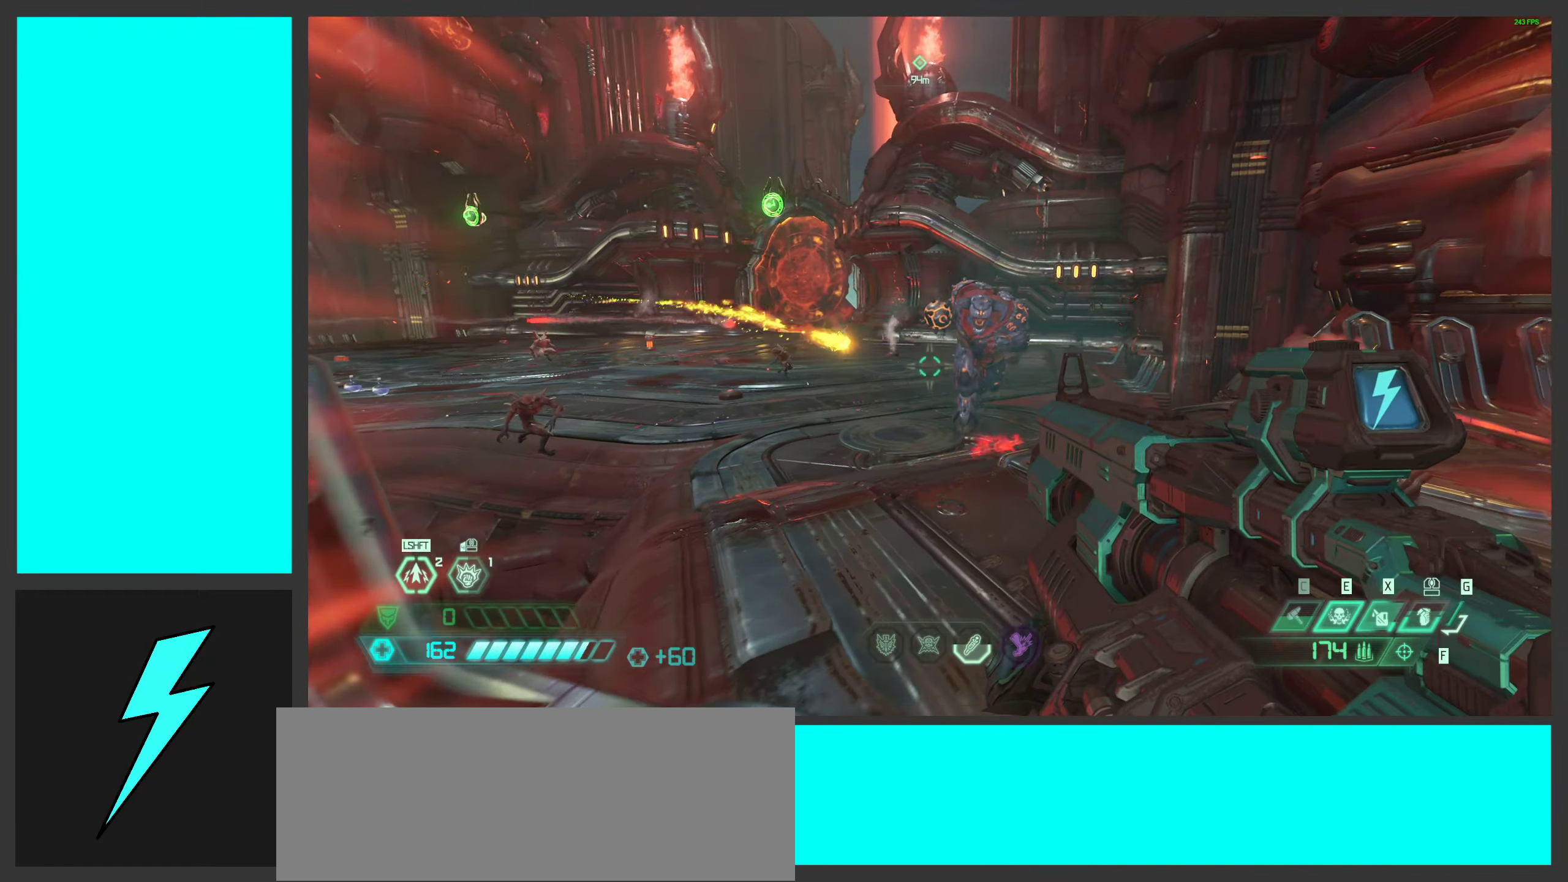
{"keys": ["d", "s"], "mouse": [], "events": [[50, "d", "down"], [234, "d", "up"], [367, "d", "down"]]}
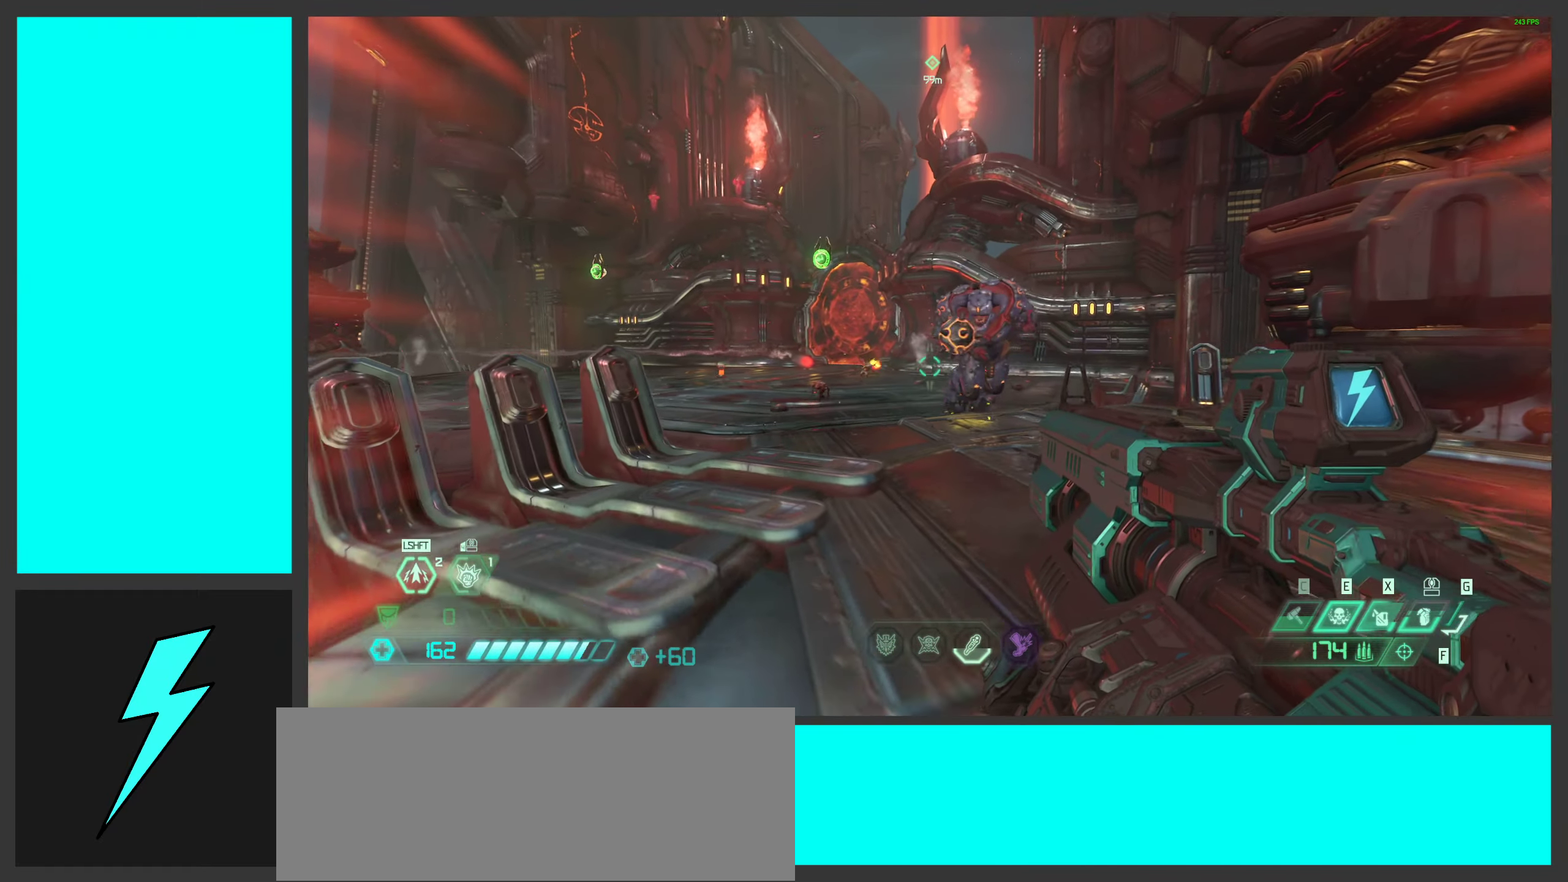
{"keys": ["d", "s"], "mouse": [], "events": [[67, "d", "up"], [84, "s", "up"], [150, "s", "down"], [217, "d", "down"]]}
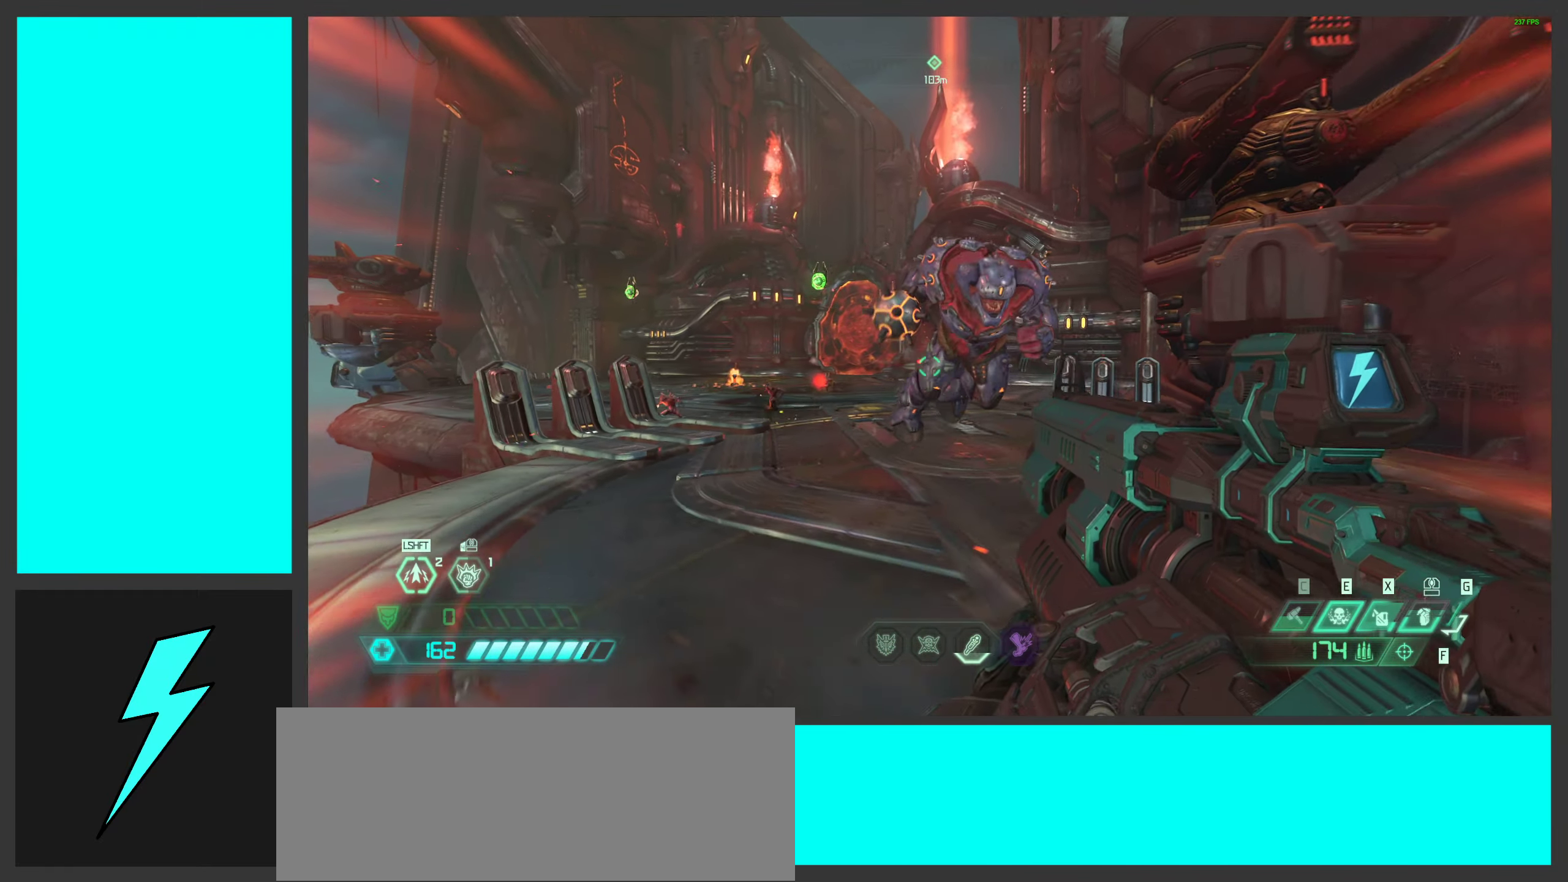
{"keys": ["d"], "mouse": [], "events": [[17, "d", "up"], [34, "d", "down"], [50, "space", "down"], [184, "space", "up"], [284, "space", "down"], [434, "s", "up"], [434, "space", "up"]]}
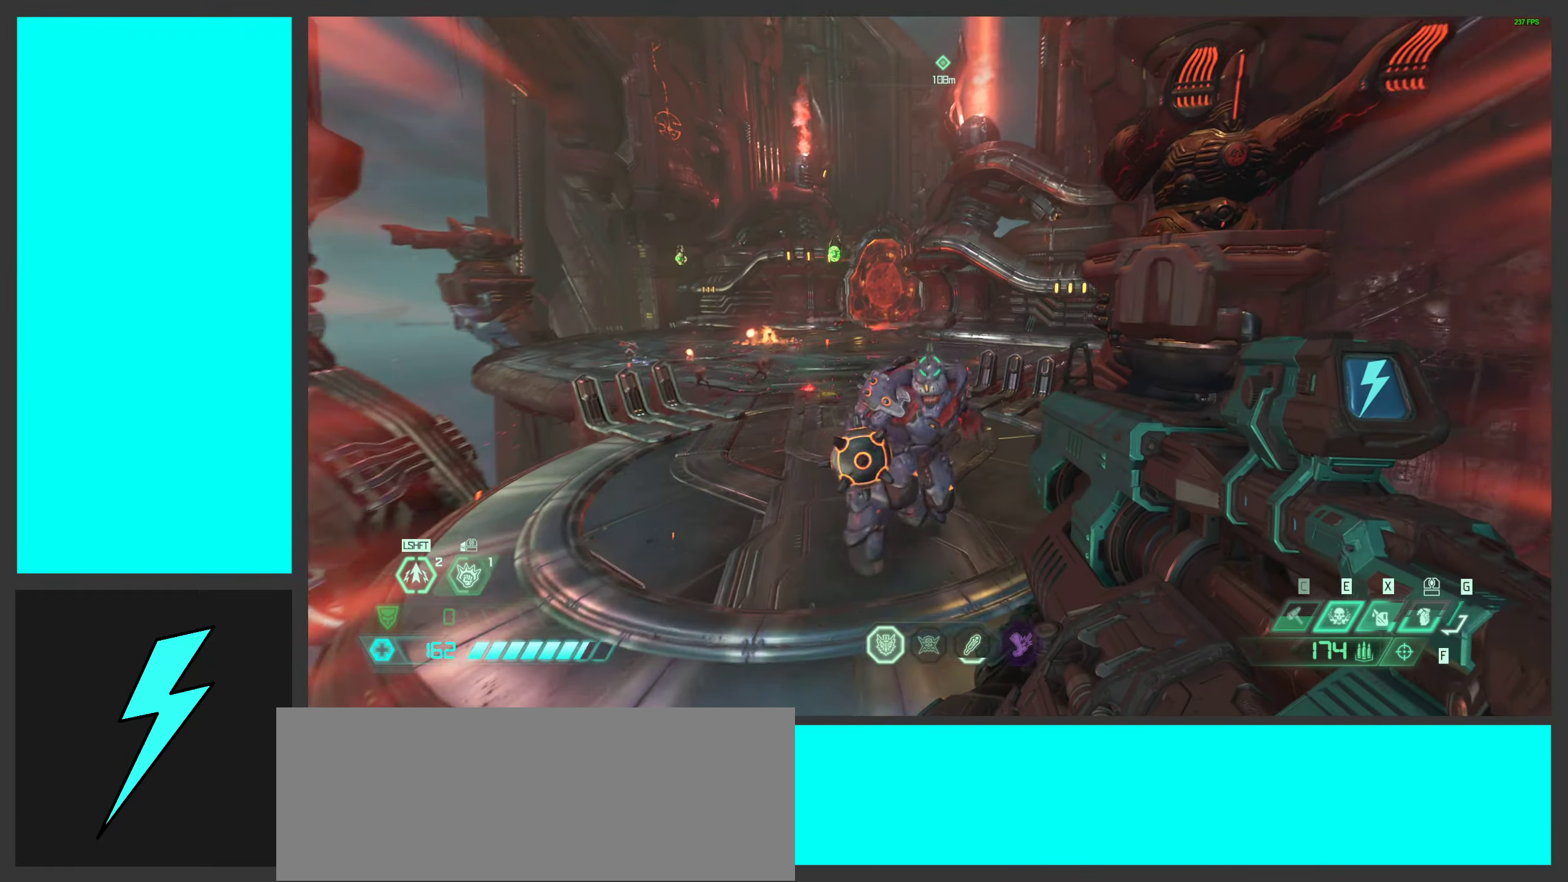
{"keys": ["a", "w"], "mouse": [], "events": [[84, "a", "down"], [100, "d", "up"], [284, "w", "down"], [300, "shift", "down"], [467, "shift", "up"]]}
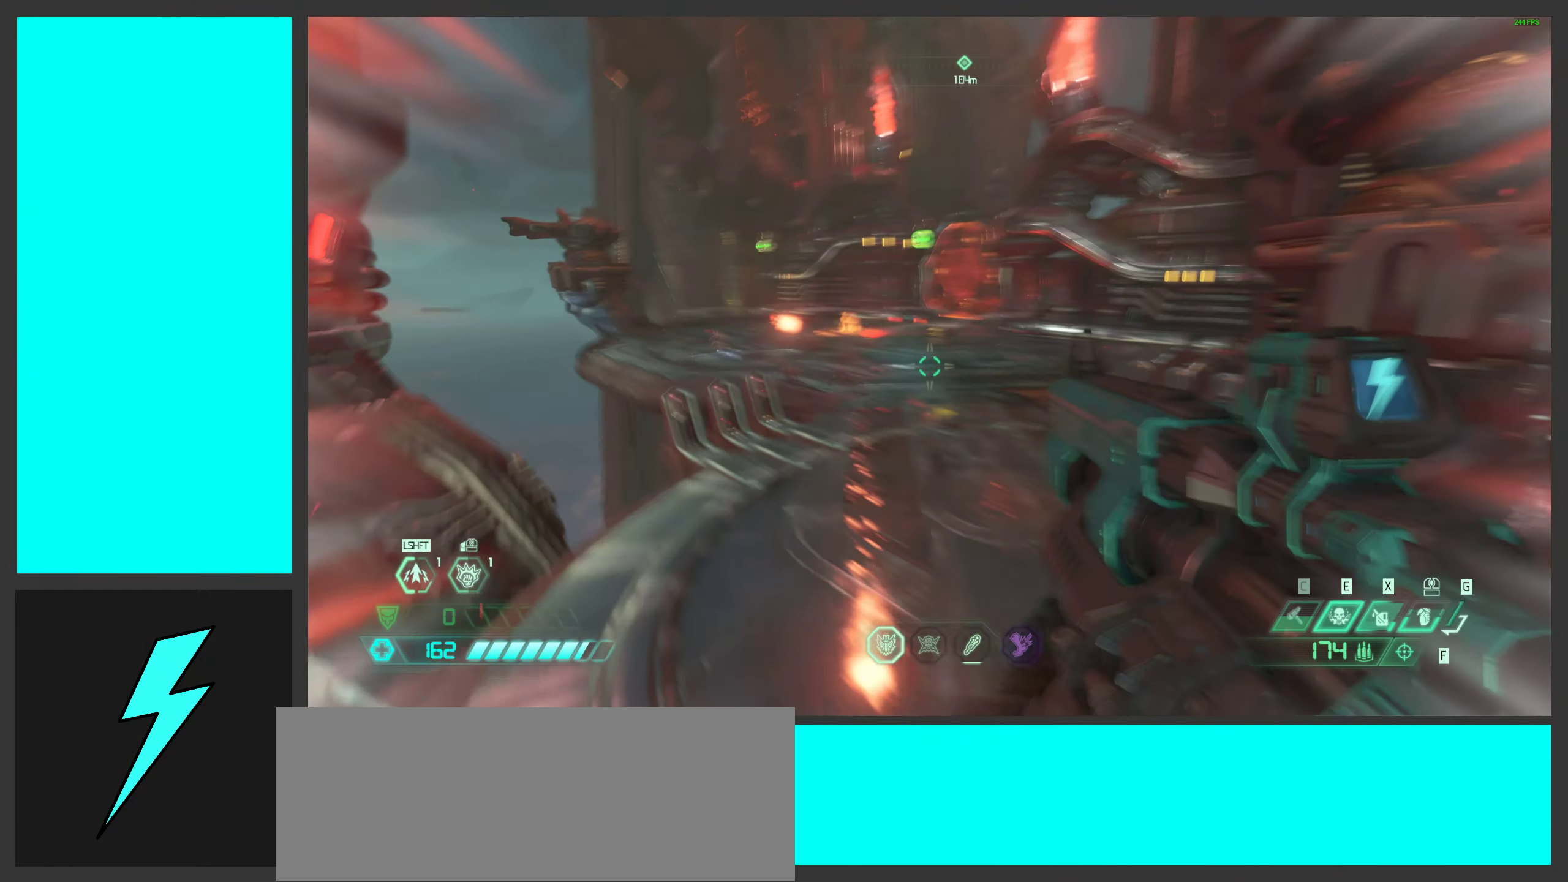
{"keys": ["a"], "mouse": [], "events": [[100, "shift", "down"], [134, "w", "up"], [217, "shift", "up"]]}
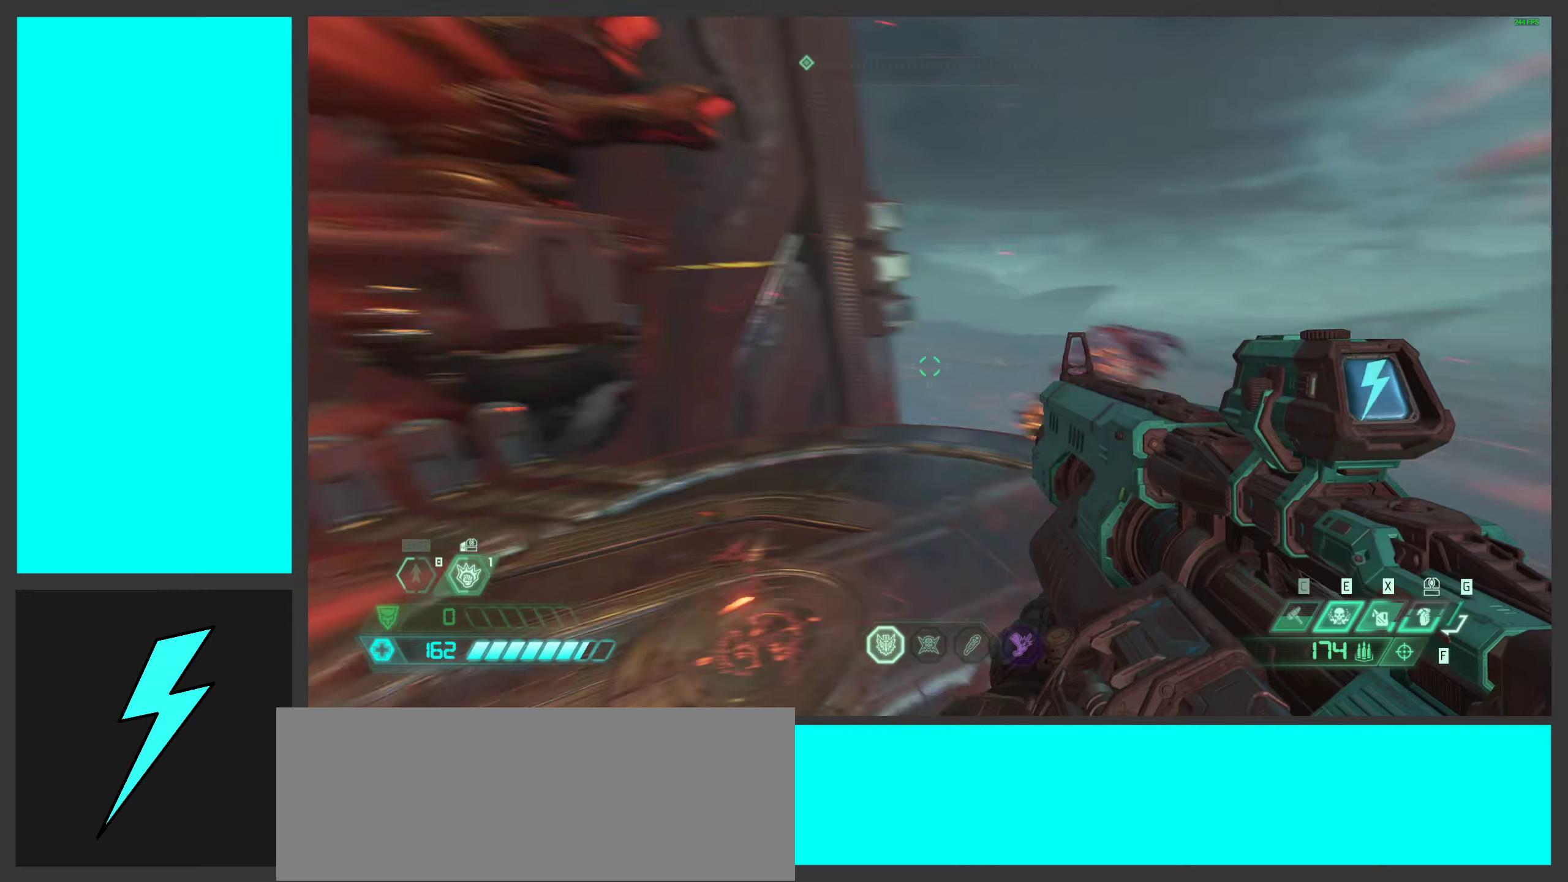
{"keys": ["a"], "mouse": [], "events": []}
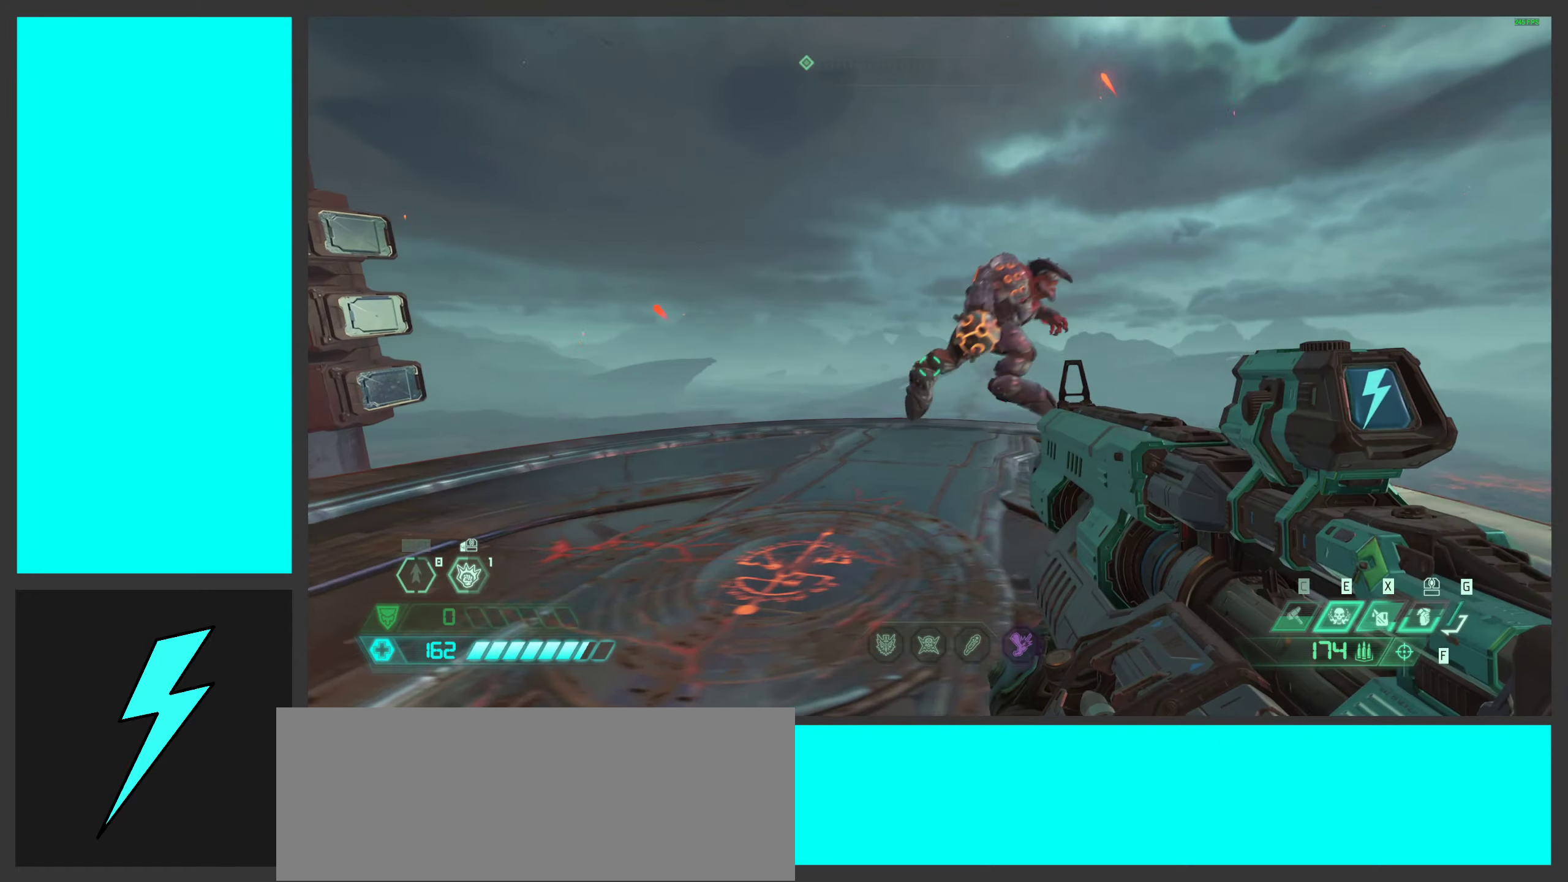
{"keys": ["s"], "mouse": [], "events": [[100, "s", "down"], [133, "space", "down"], [266, "space", "up"], [333, "a", "up"], [350, "space", "down"], [483, "space", "up"]]}
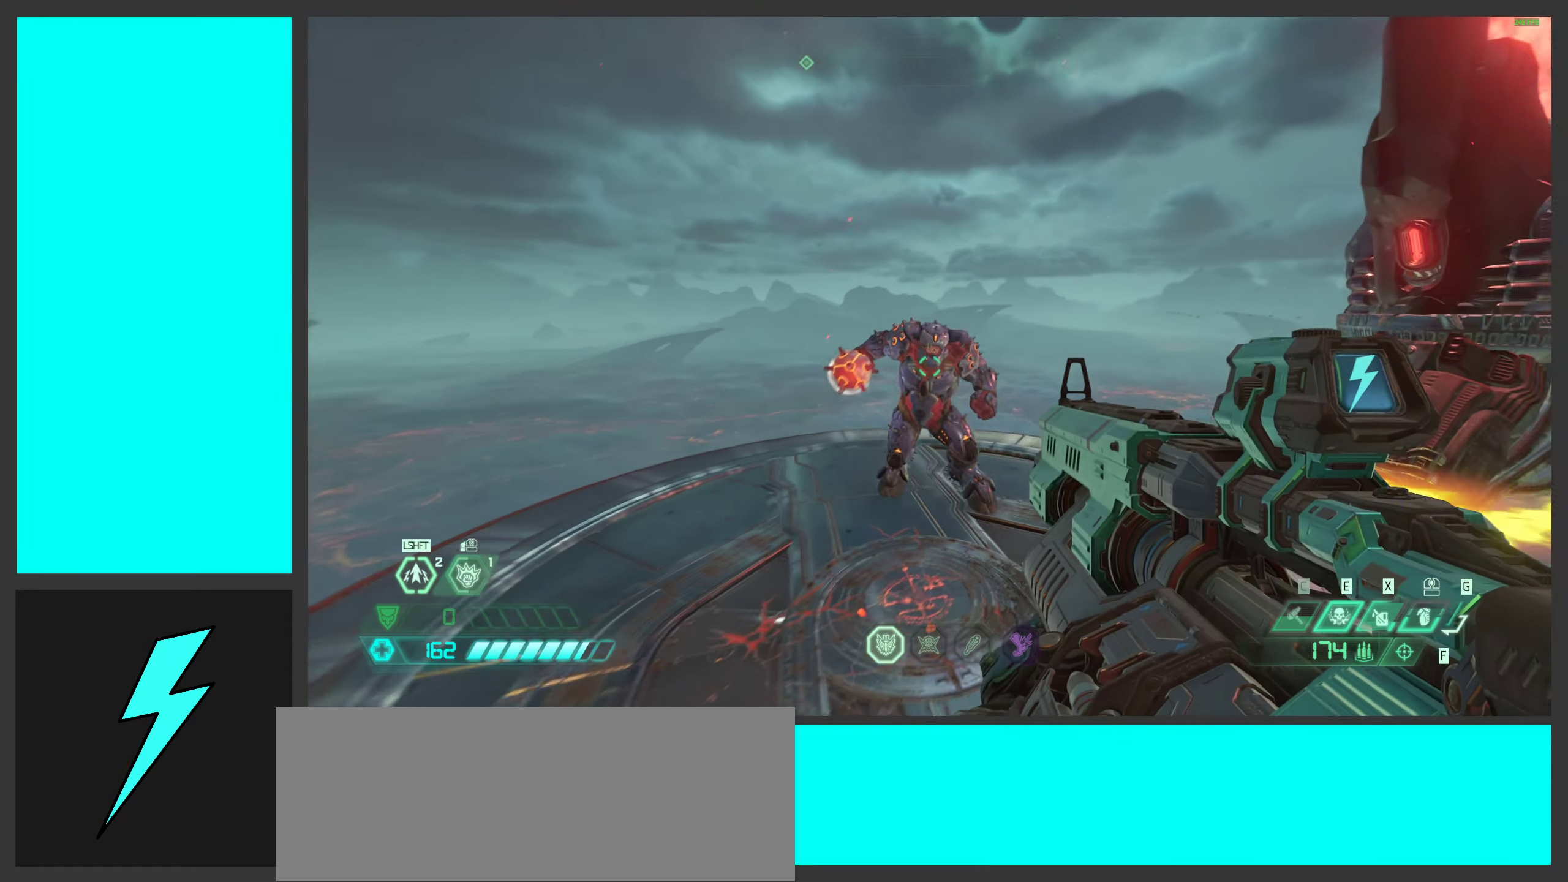
{"keys": ["d", "w"], "mouse": [], "events": [[83, "s", "up"], [283, "mouse_right", "down"], [316, "mouse_left", "down"], [350, "d", "down"], [350, "q", "down"], [433, "mouse_right", "up"], [433, "q", "up"], [466, "w", "down"], [483, "mouse_left", "up"]]}
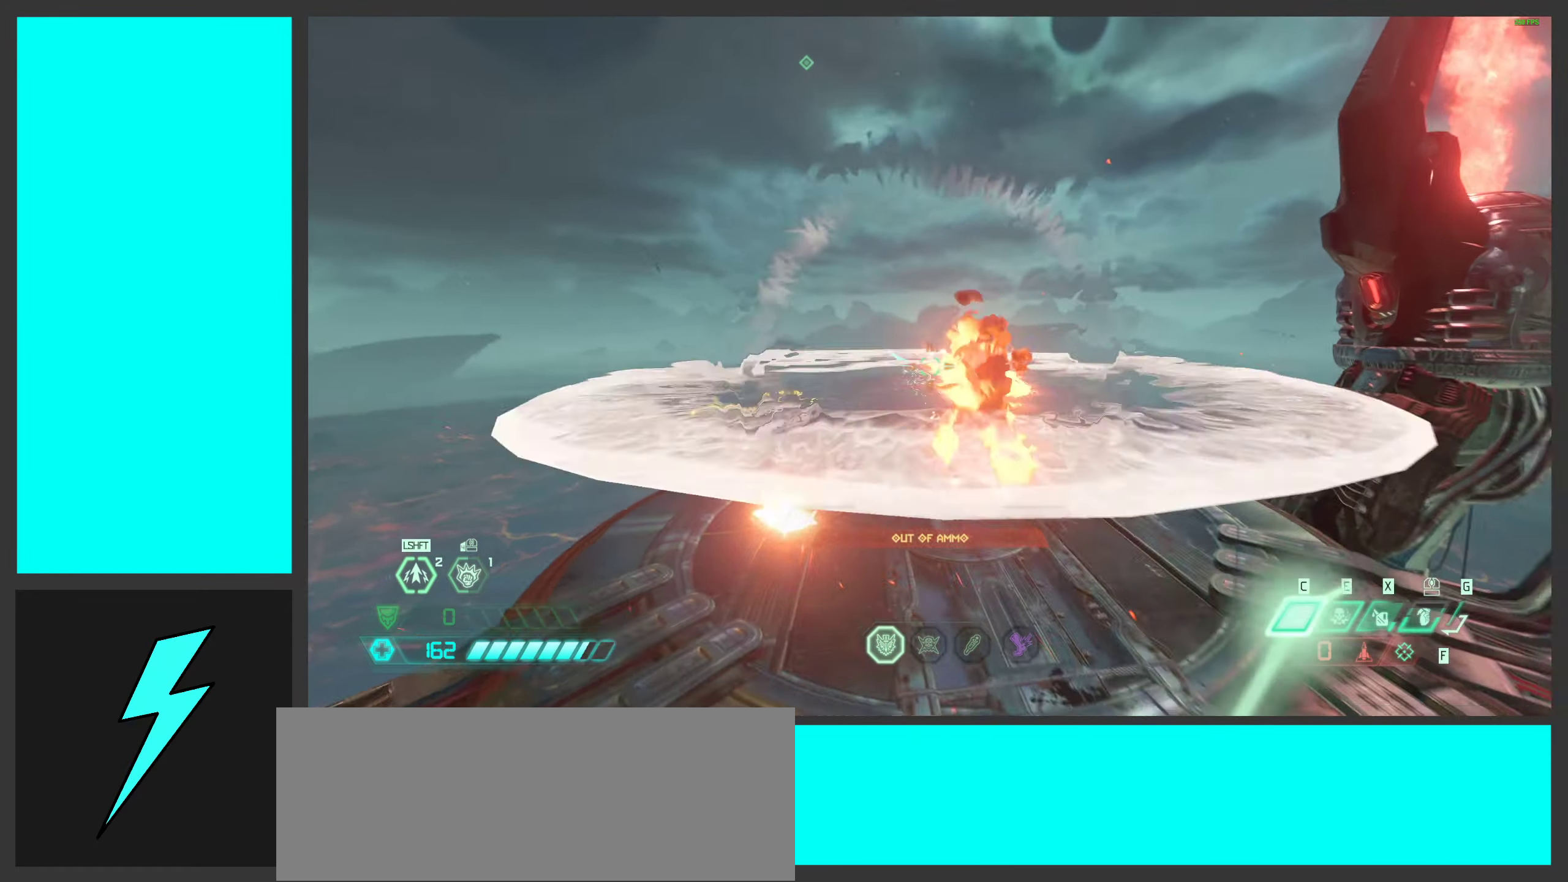
{"keys": ["a", "space"], "mouse": ["right"], "events": [[83, "mouse_left", "down"], [216, "a", "down"], [216, "mouse_right", "down"], [233, "mouse_left", "up"], [266, "d", "up"], [333, "mouse_left", "down"], [400, "w", "up"], [450, "space", "down"], [483, "mouse_left", "up"]]}
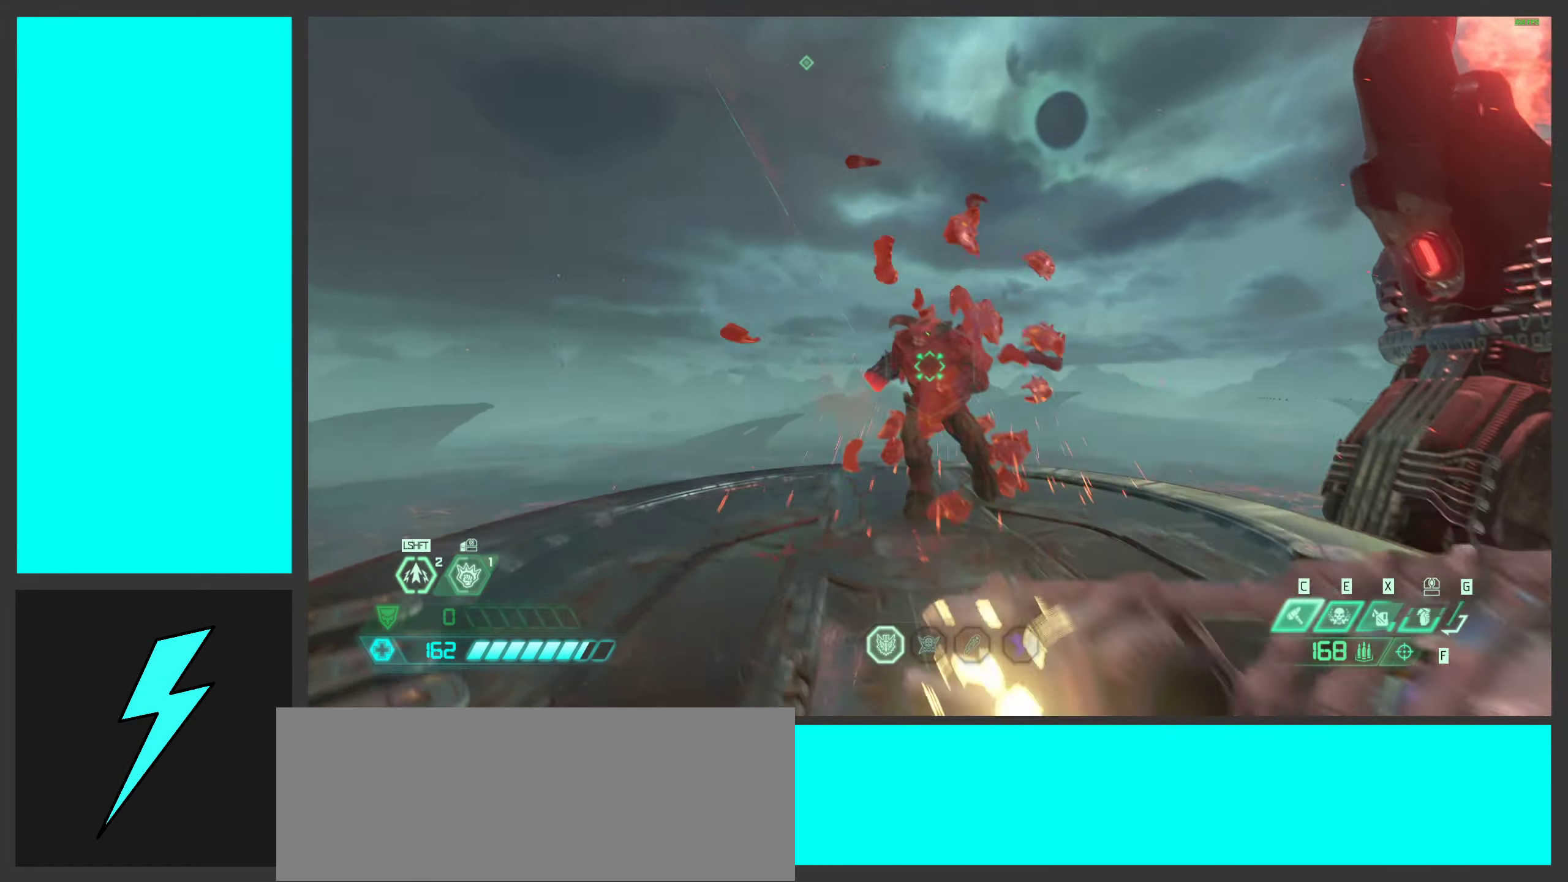
{"keys": ["w"], "mouse": ["left", "right"], "events": [[100, "space", "up"], [166, "ctrl", "down"], [350, "ctrl", "up"], [366, "w", "down"], [416, "a", "up"], [416, "mouse_left", "down"]]}
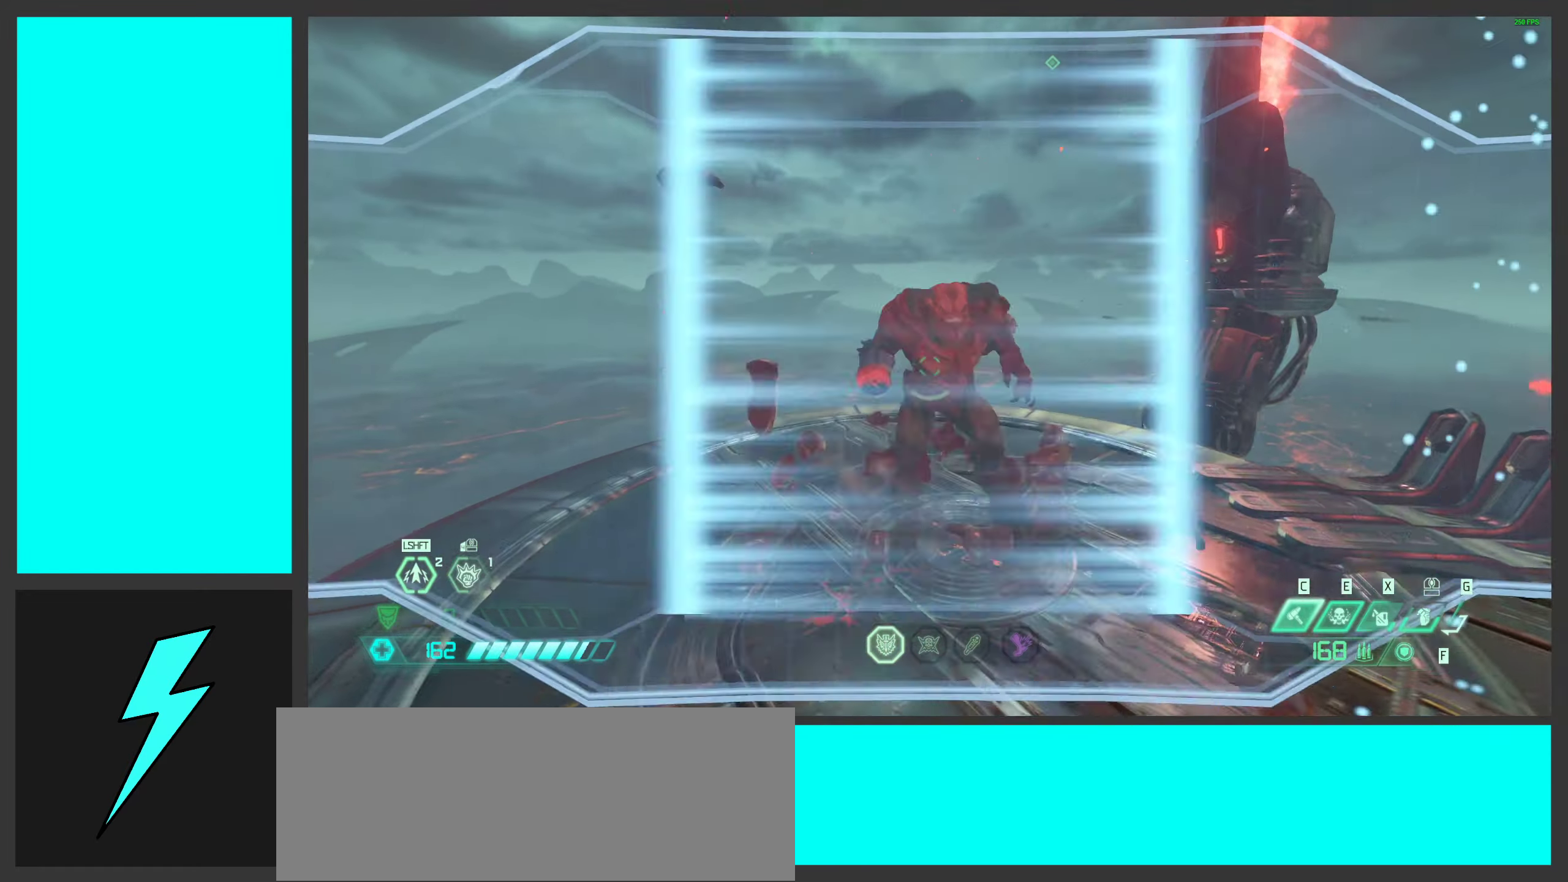
{"keys": [], "mouse": ["left", "right"], "events": [[83, "shift", "down"], [133, "mouse_mb4", "down"], [216, "shift", "up"], [283, "w", "up"], [300, "mouse_mb4", "up"]]}
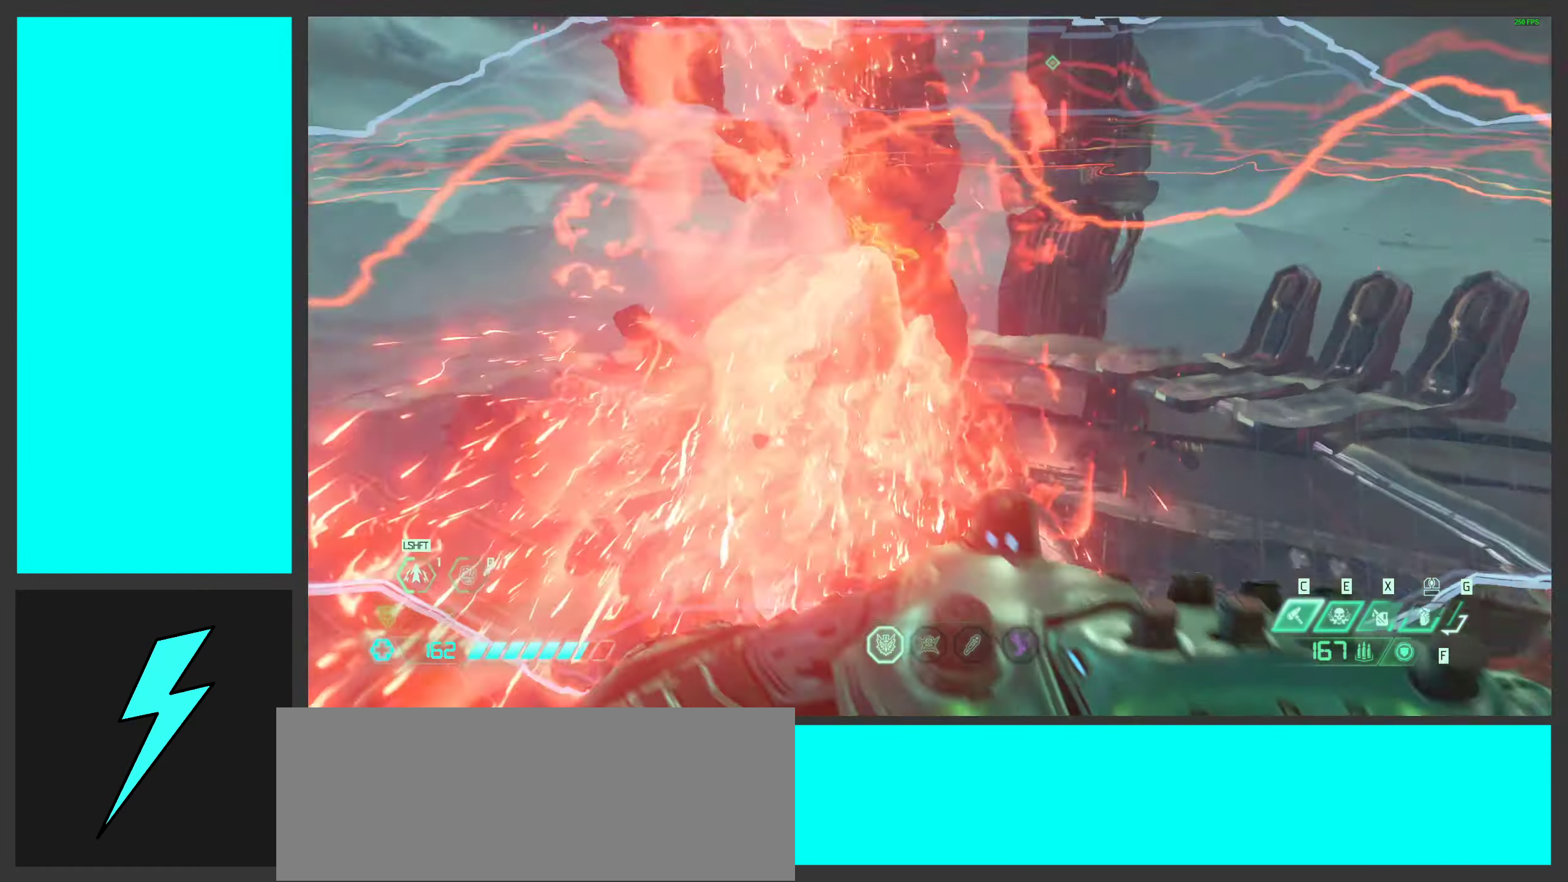
{"keys": ["a"], "mouse": ["right"], "events": [[150, "a", "down"], [150, "w", "down"], [266, "c", "down"], [433, "c", "up"], [466, "mouse_left", "up"], [500, "w", "up"]]}
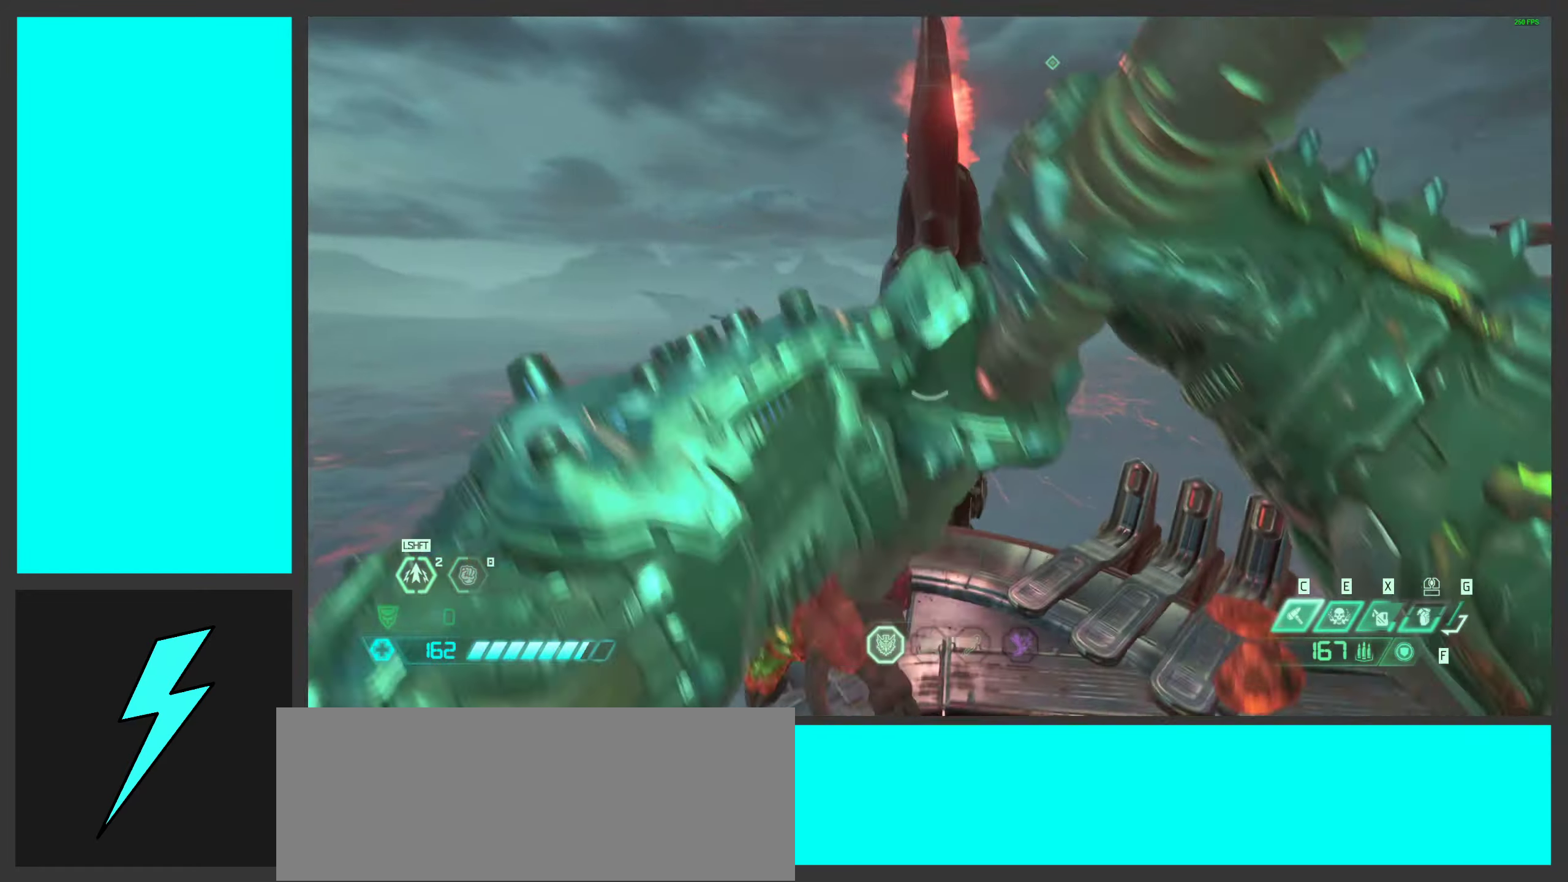
{"keys": ["a"], "mouse": [], "events": [[50, "a", "up"], [66, "mouse_right", "up"], [466, "a", "down"]]}
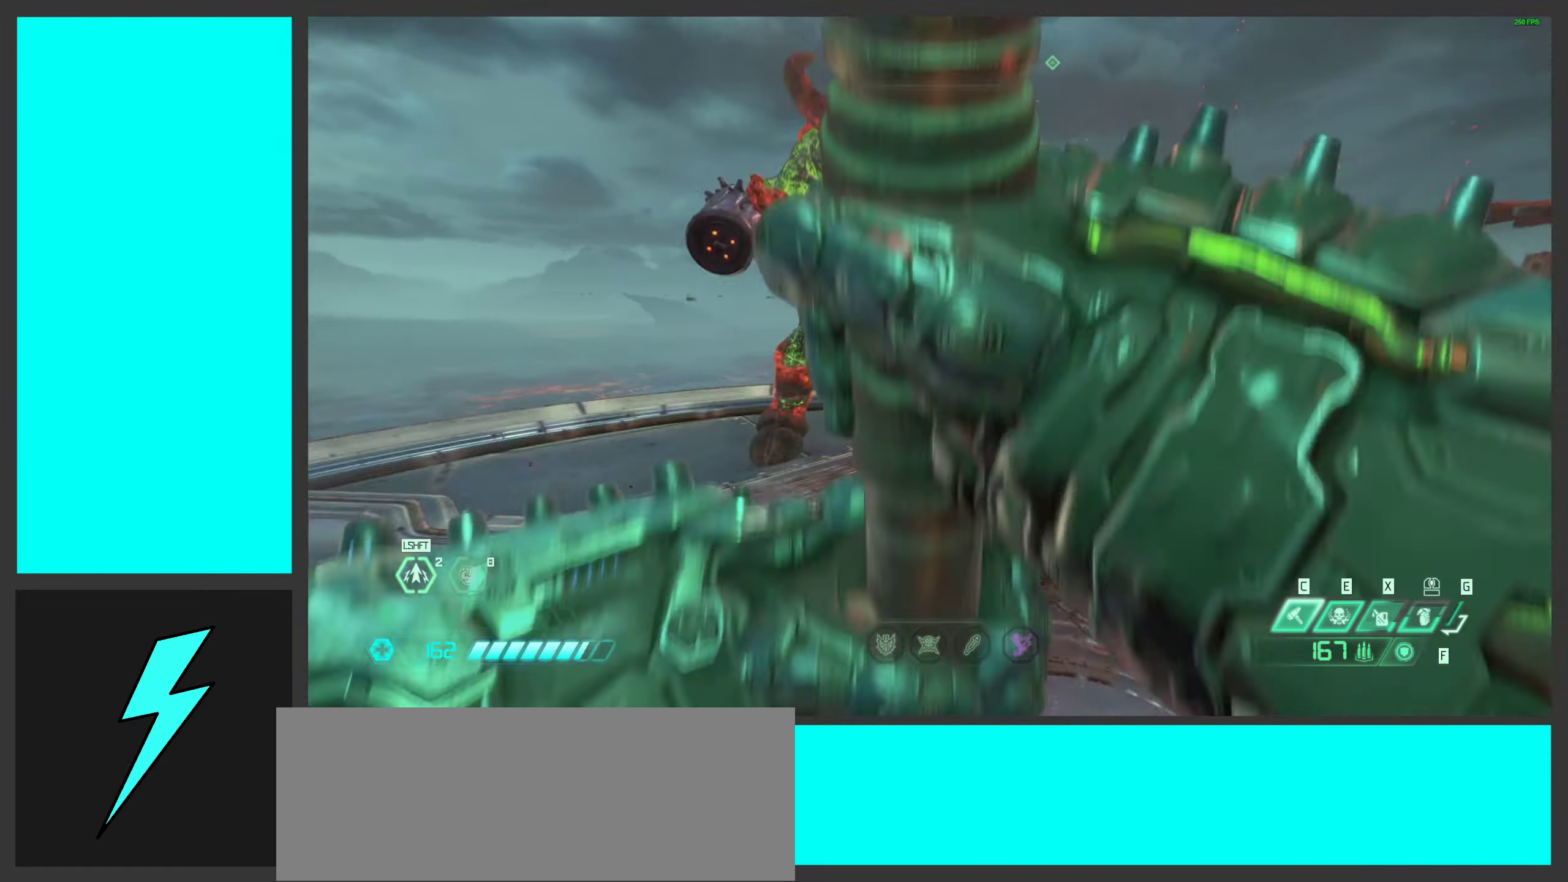
{"keys": ["a"], "mouse": [], "events": [[233, "2", "down"], [383, "2", "up"]]}
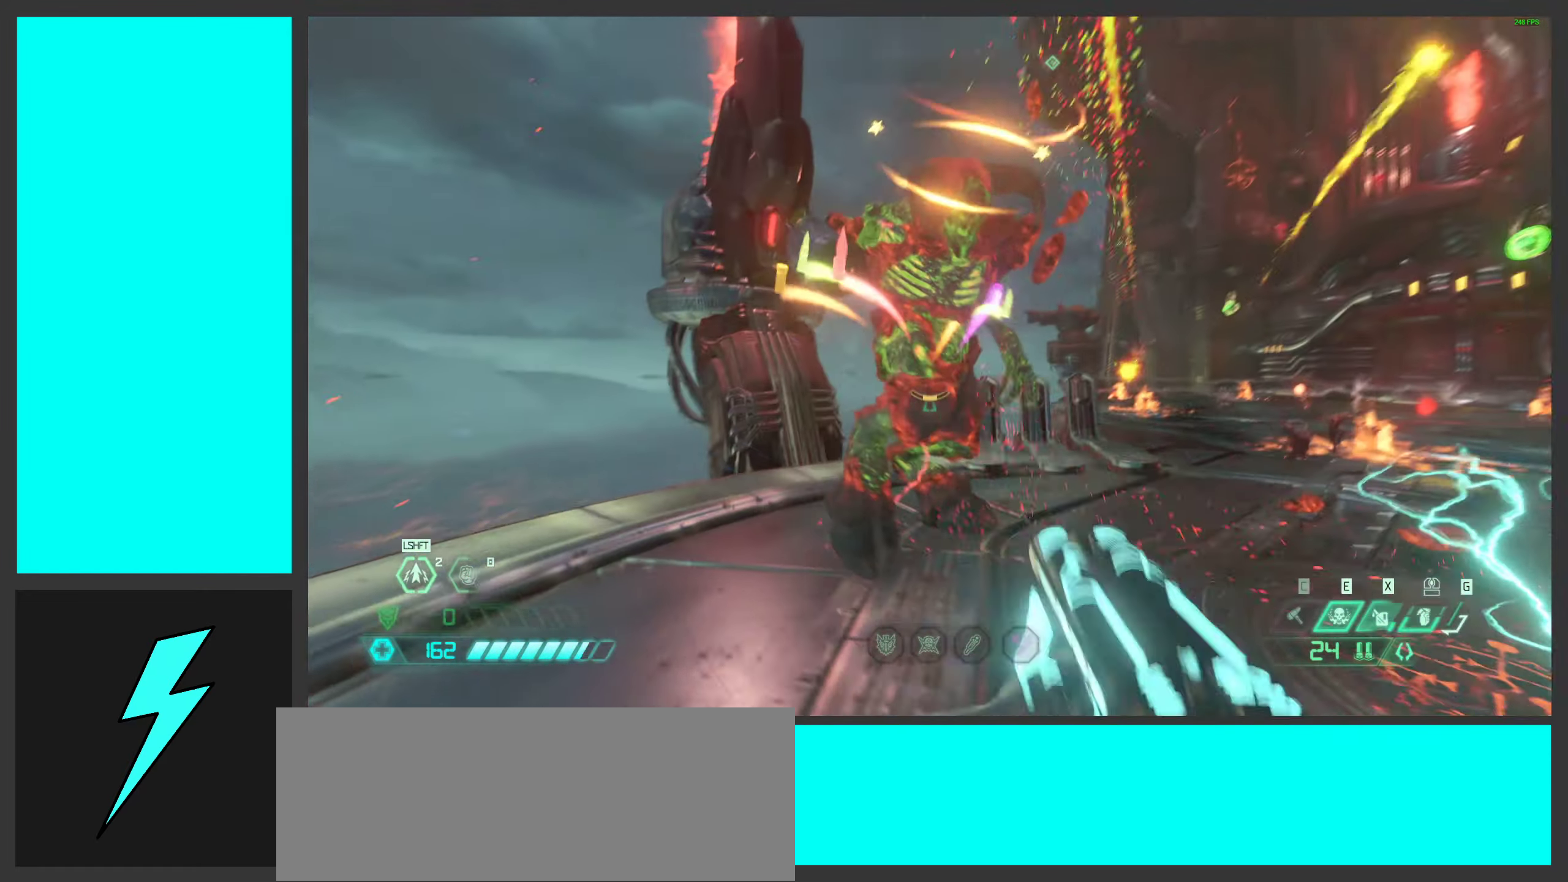
{"keys": ["w"], "mouse": [], "events": [[16, "mouse_left", "down"], [100, "a", "up"], [233, "mouse_mb5", "down"], [350, "w", "down"], [366, "mouse_left", "up"], [400, "mouse_mb5", "up"]]}
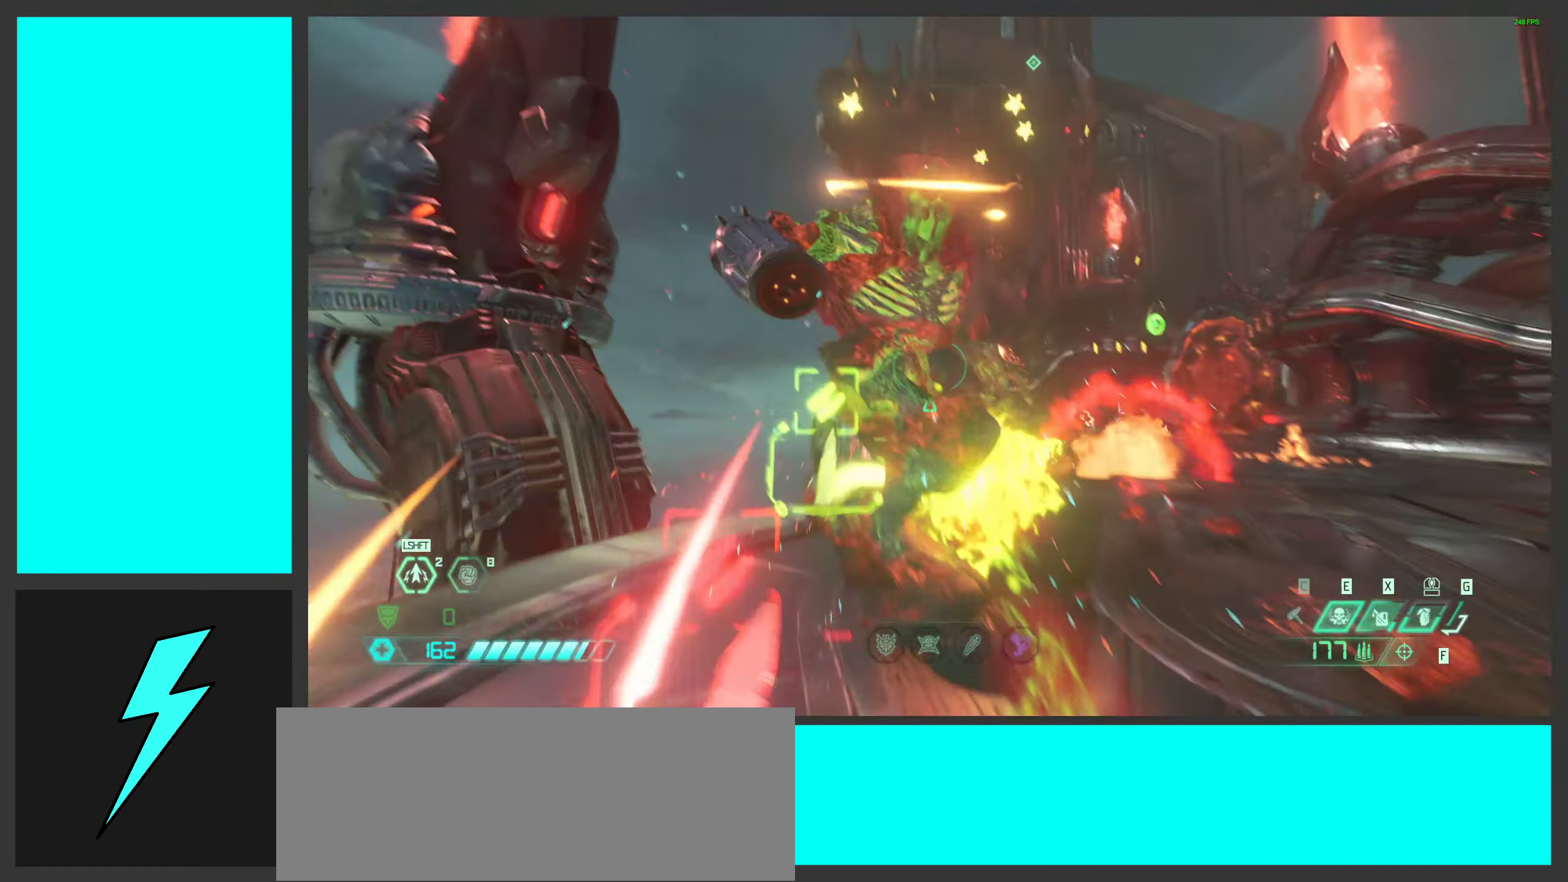
{"keys": [], "mouse": ["left"], "events": [[33, "mouse_right", "down"], [83, "mouse_left", "down"], [150, "2", "down"], [250, "2", "up"], [267, "mouse_left", "up"], [283, "w", "up"], [300, "mouse_right", "up"], [350, "mouse_left", "down"]]}
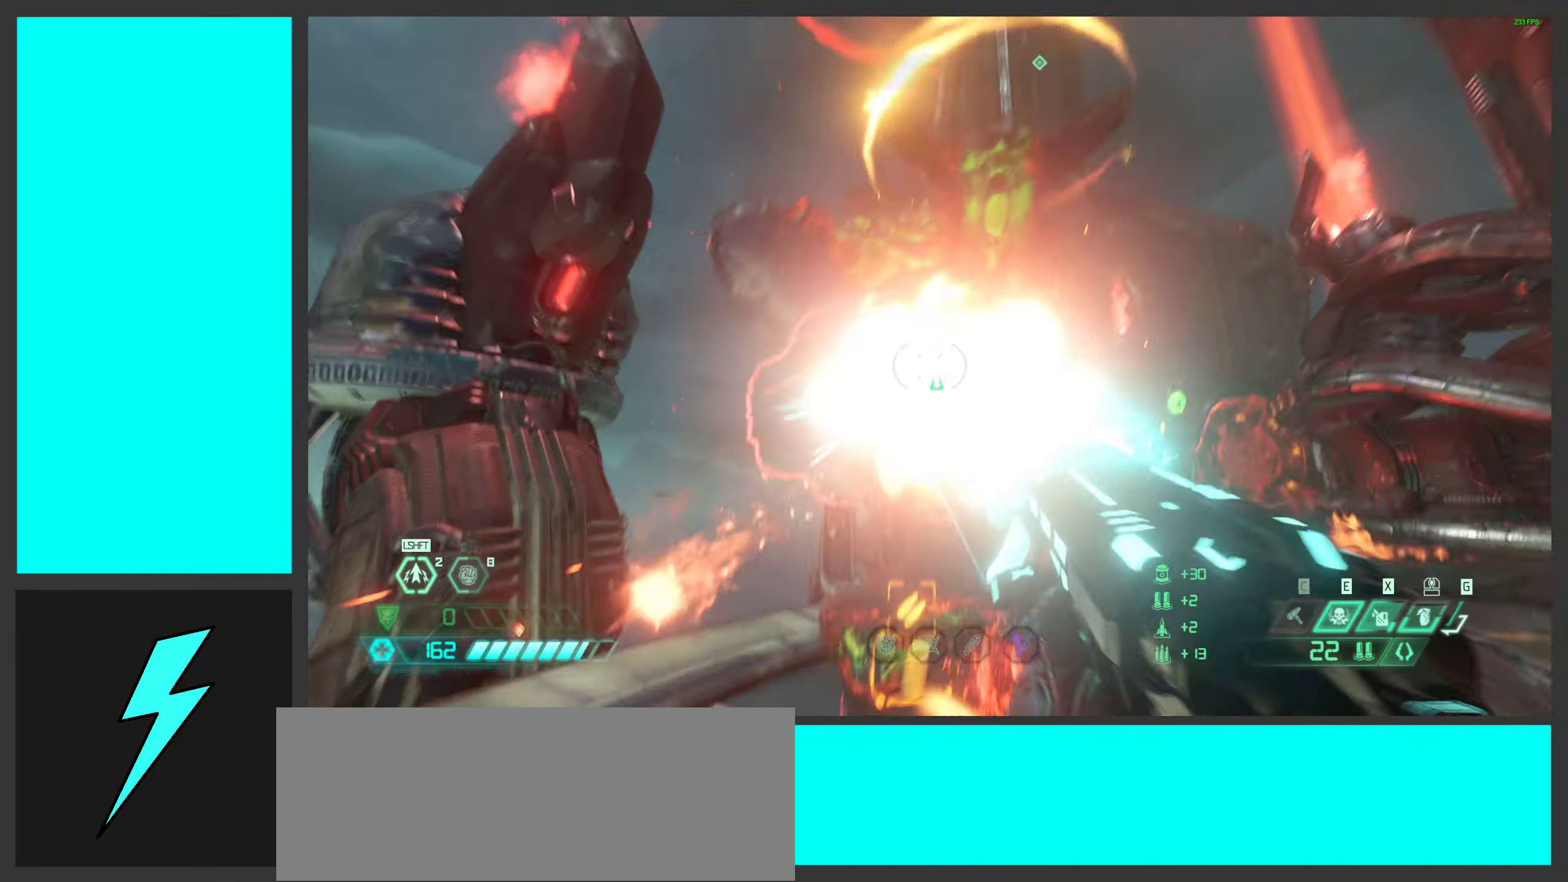
{"keys": ["w"], "mouse": ["left", "right"], "events": [[67, "mouse_left", "up"], [117, "mouse_mb5", "down"], [150, "w", "down"], [267, "mouse_mb5", "up"], [417, "mouse_right", "down"], [483, "mouse_left", "down"]]}
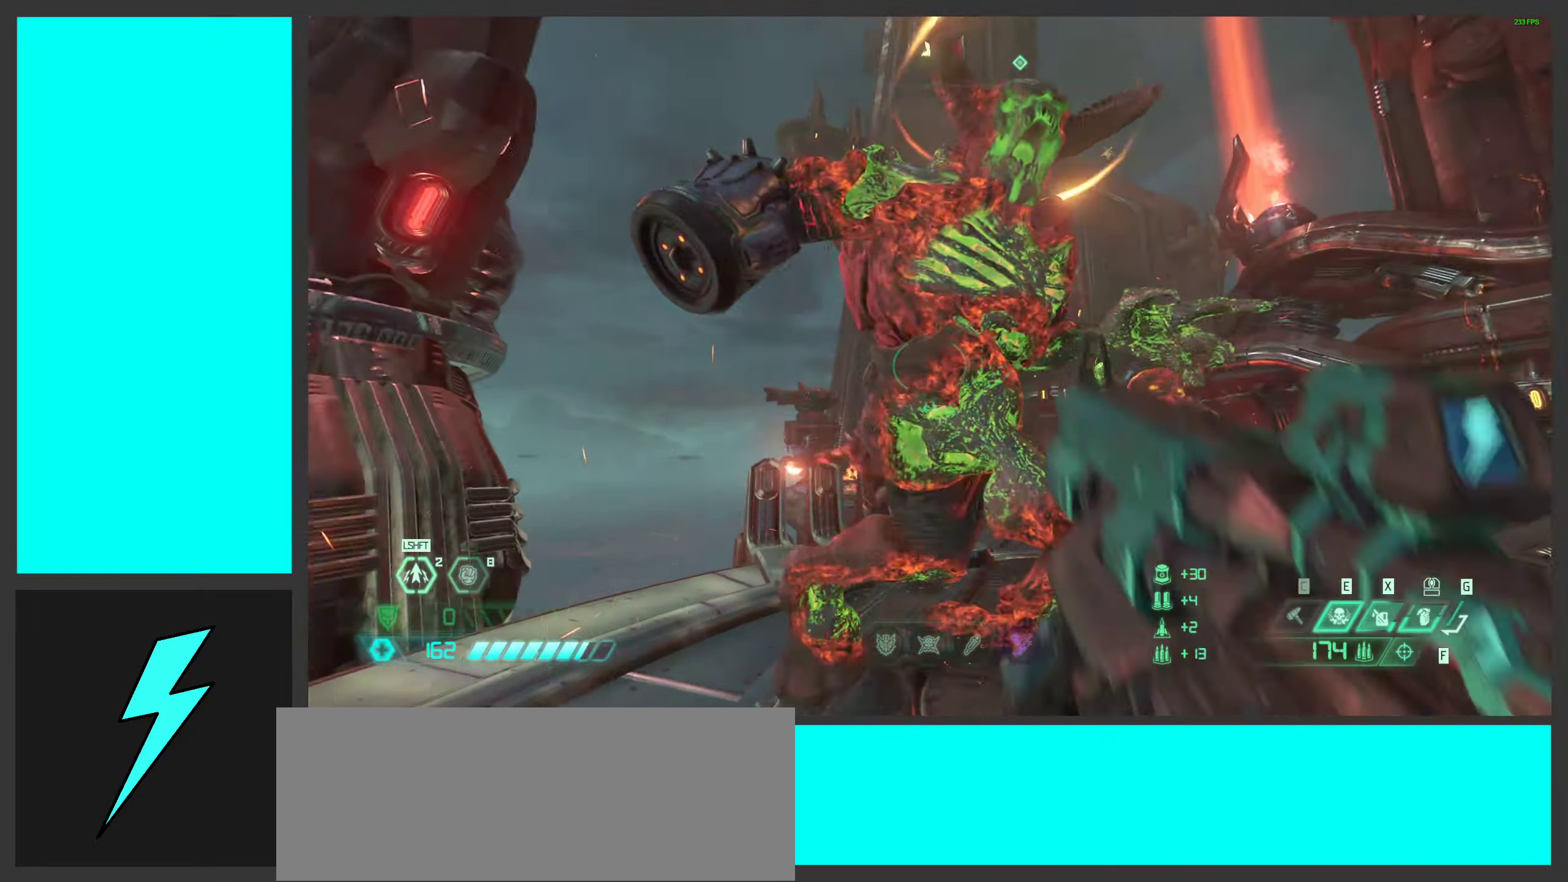
{"keys": [], "mouse": [], "events": [[67, "2", "down"], [150, "mouse_left", "up"], [183, "mouse_right", "up"], [200, "2", "up"], [233, "mouse_left", "down"], [400, "w", "up"], [450, "mouse_left", "up"]]}
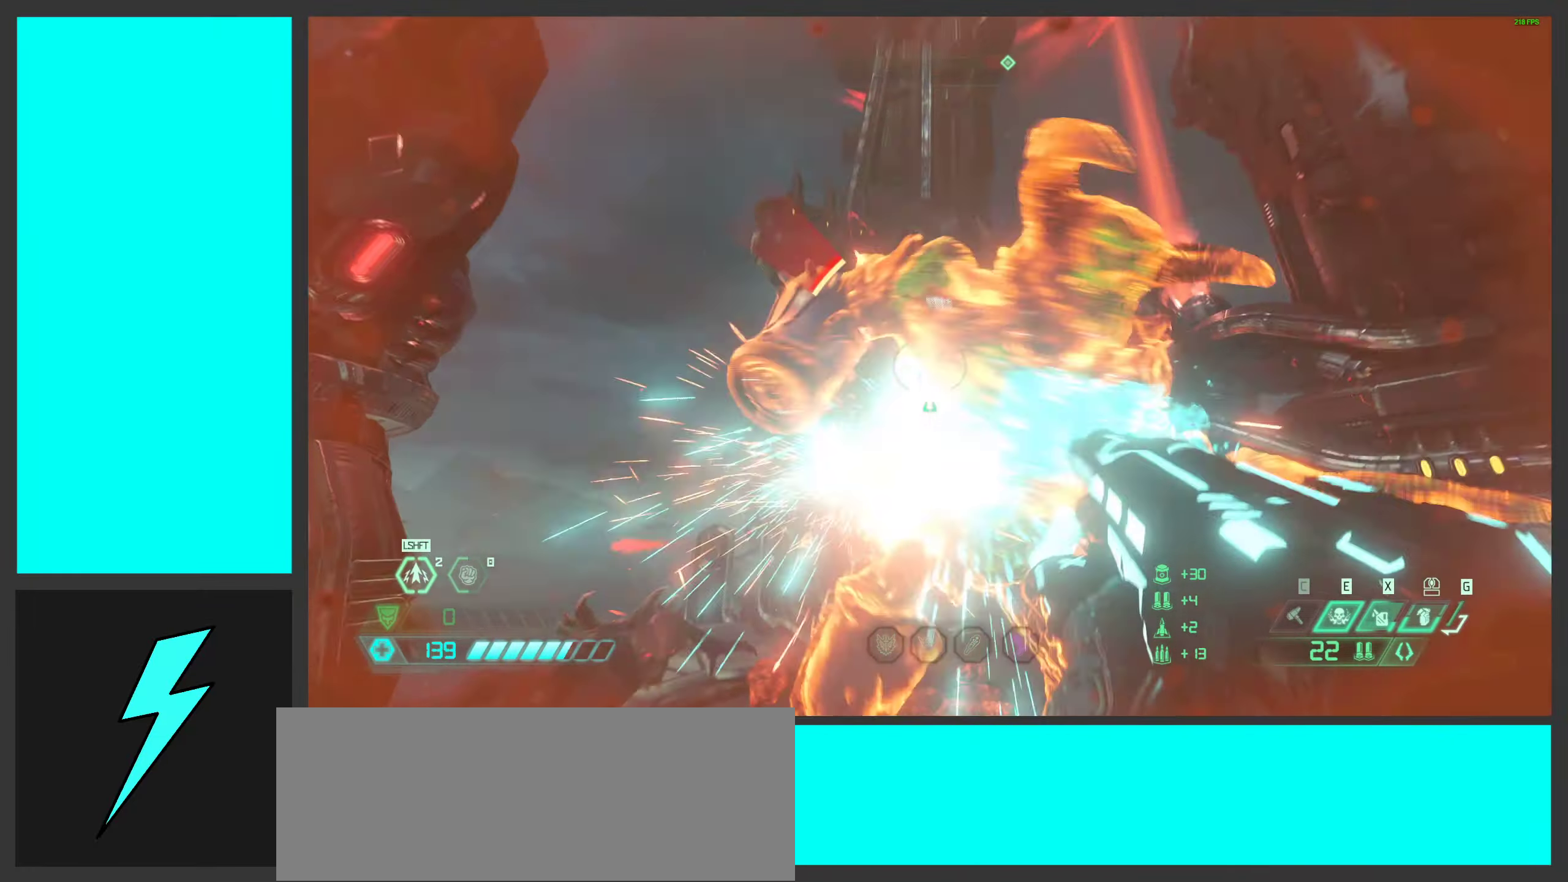
{"keys": ["w"], "mouse": ["right"], "events": [[100, "mouse_mb5", "down"], [317, "mouse_mb5", "up"], [333, "w", "down"], [500, "mouse_right", "down"]]}
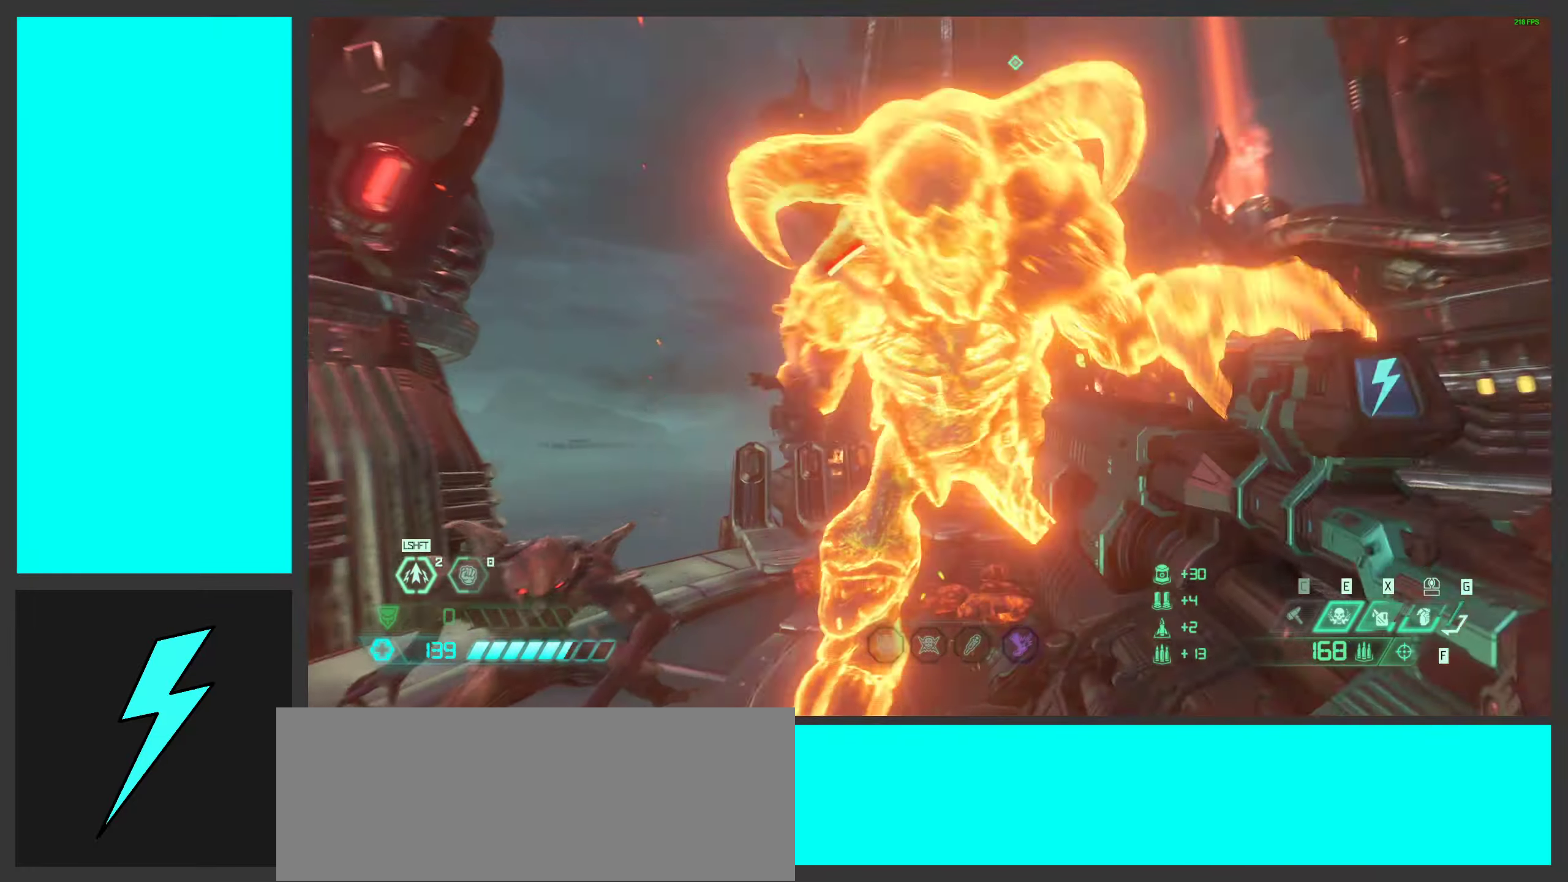
{"keys": ["d"], "mouse": [], "events": [[67, "mouse_left", "down"], [100, "2", "down"], [233, "2", "up"], [250, "mouse_right", "up"], [267, "mouse_left", "up"], [283, "w", "up"], [433, "d", "down"]]}
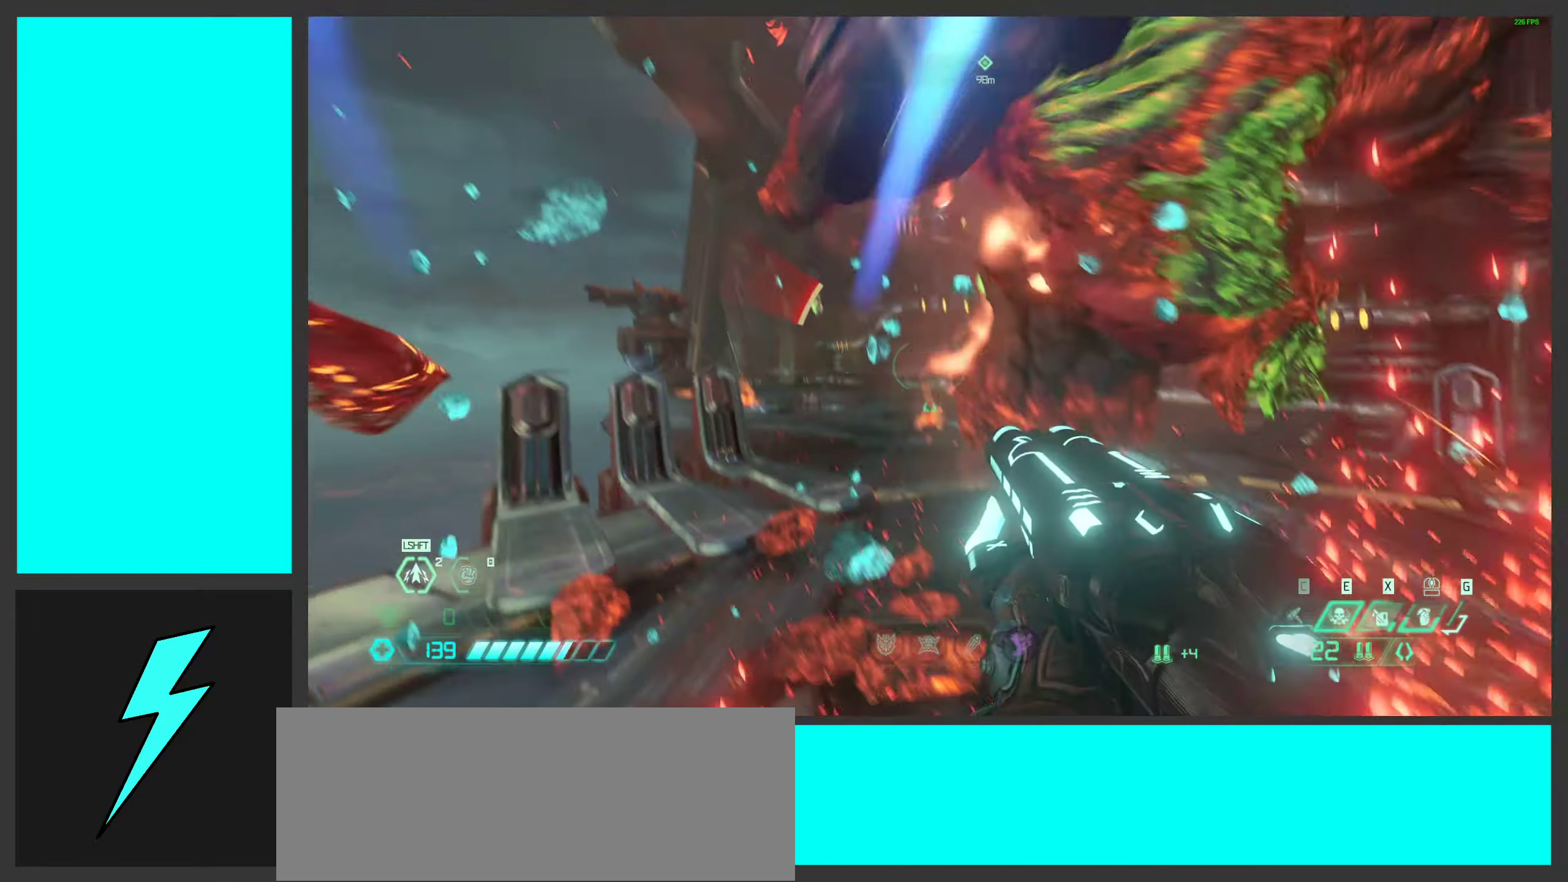
{"keys": ["d", "space", "w"], "mouse": [], "events": [[233, "space", "down"], [317, "w", "down"], [367, "space", "up"], [450, "space", "down"]]}
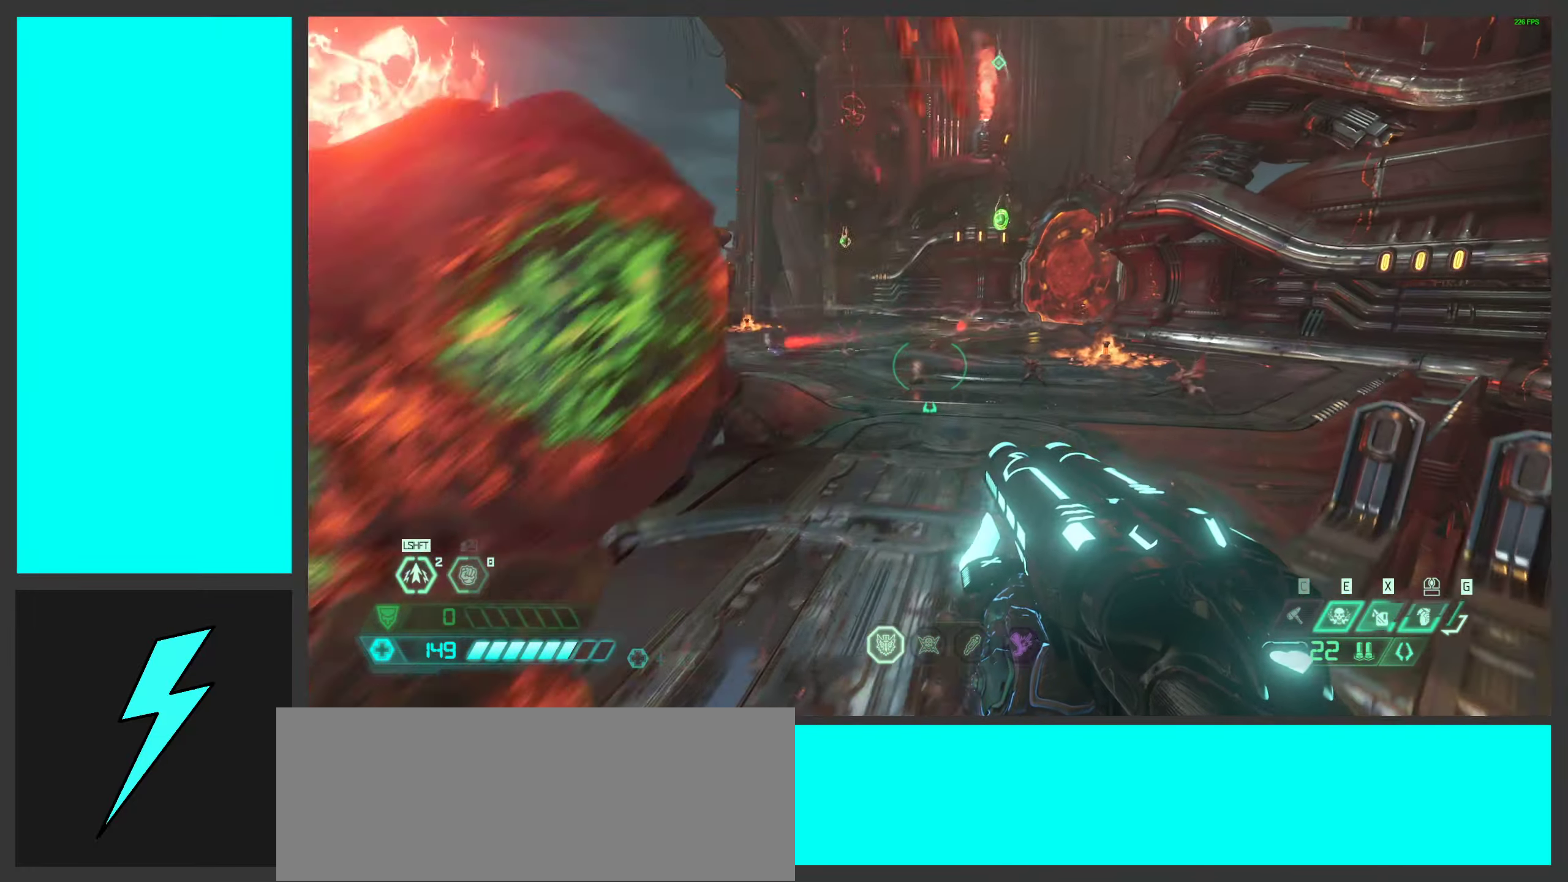
{"keys": ["a"], "mouse": [], "events": [[133, "space", "up"], [233, "d", "up"], [317, "mouse_right", "down"], [350, "a", "down"], [350, "w", "up"], [467, "mouse_right", "up"]]}
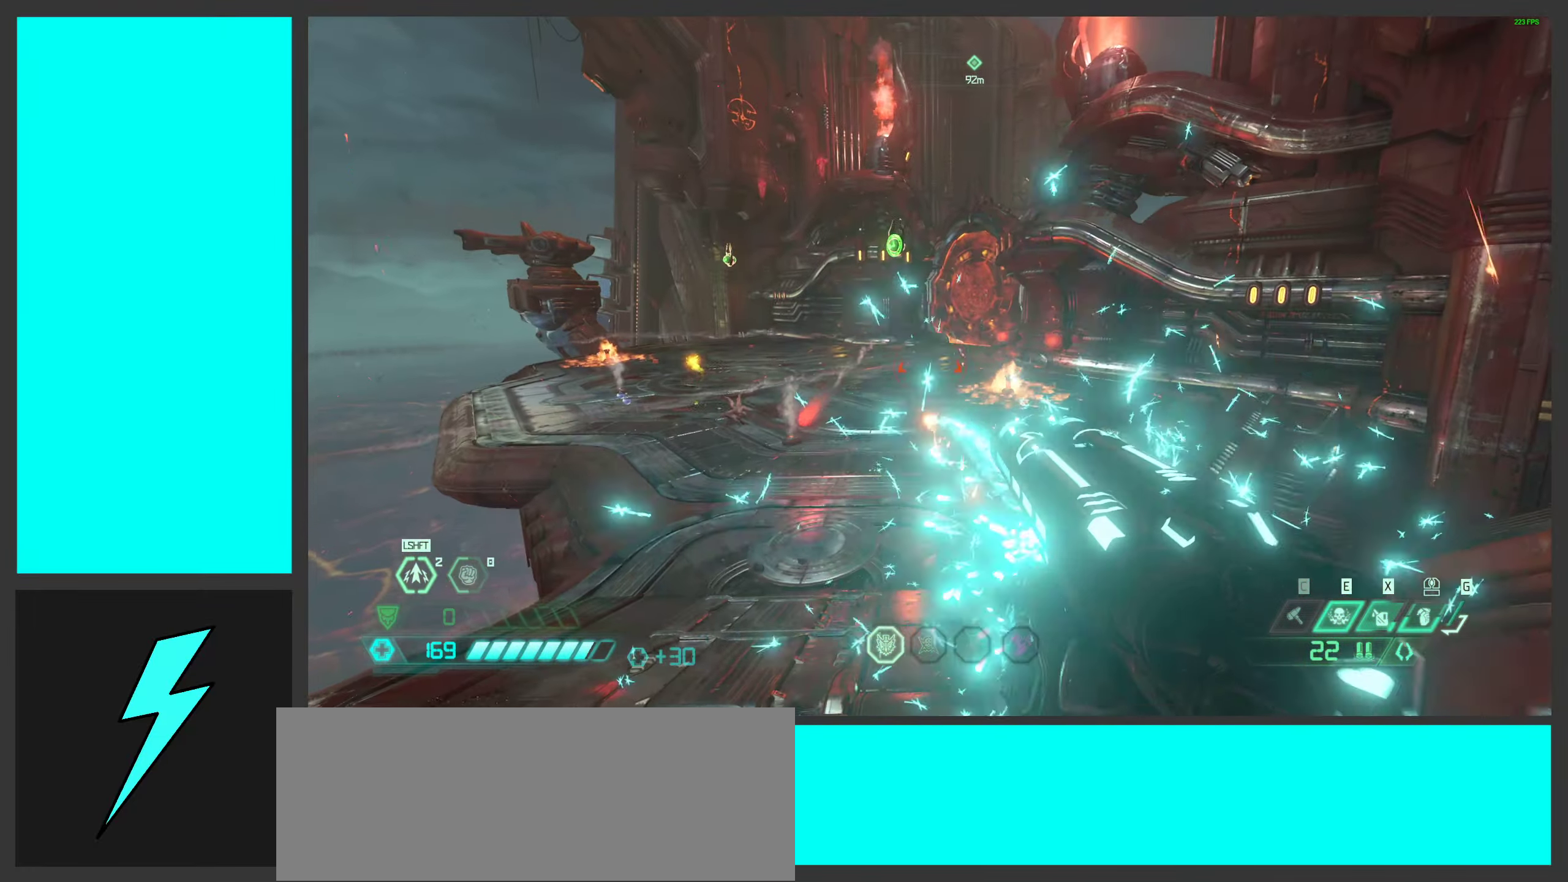
{"keys": ["space", "w"], "mouse": [], "events": [[83, "mouse_mb5", "down"], [233, "mouse_mb5", "up"], [283, "w", "down"], [383, "a", "up"], [433, "space", "down"]]}
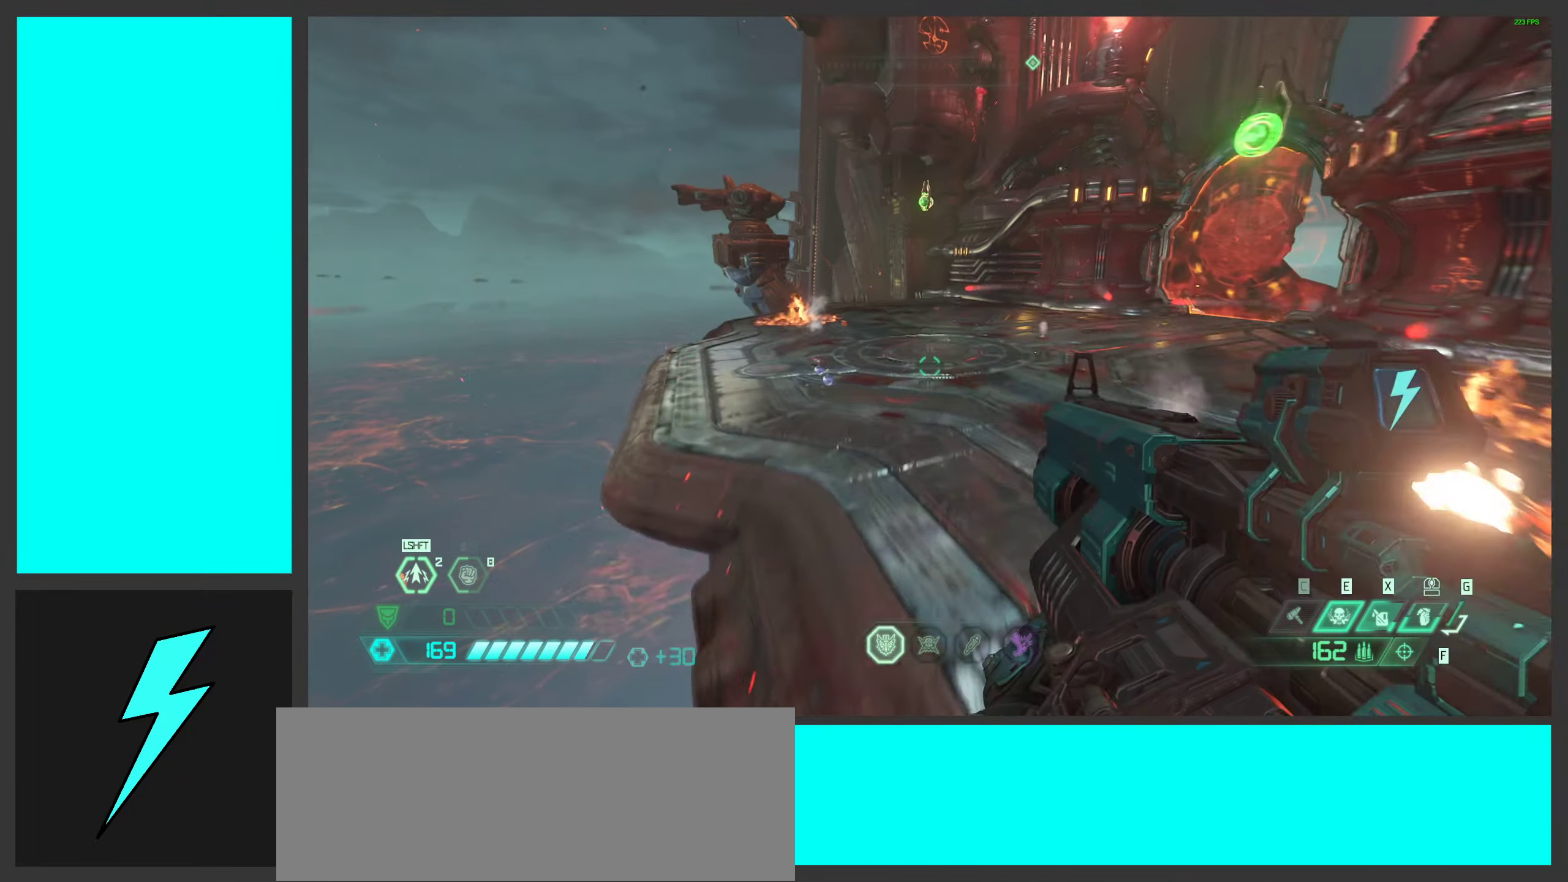
{"keys": ["w"], "mouse": [], "events": [[83, "space", "up"]]}